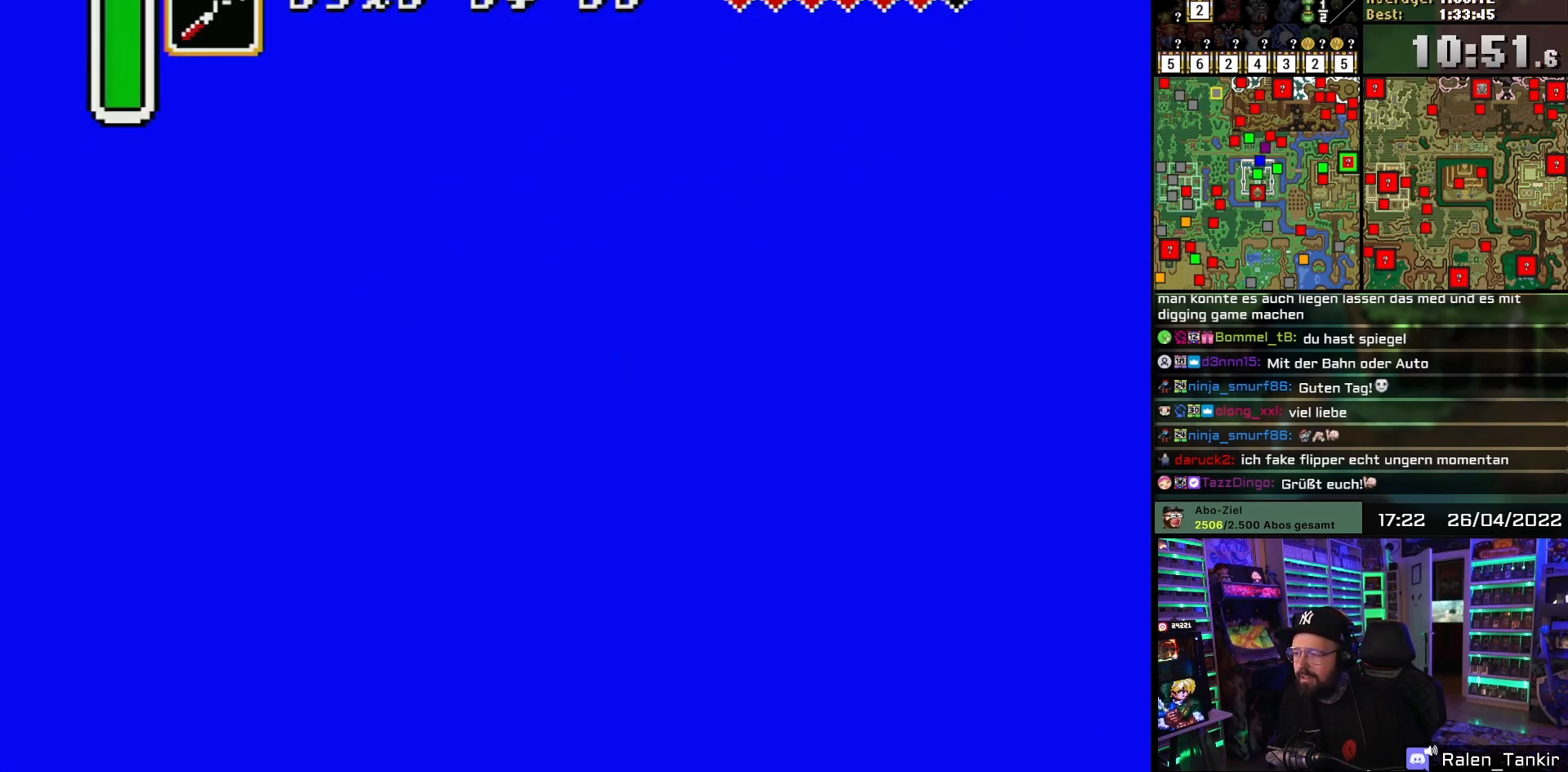
Gameplay with a controller (Nintendo layout); each line is a JSON object with the inputs held at the frame after it. "events" lists button and stick changes between this image and that frame as [ms after this image, input, new state], when the widget could be followed in between. Not read: L1 L3 R1 R3.
{"buttons": [], "events": [[50, "DPAD_UP", "up"]]}
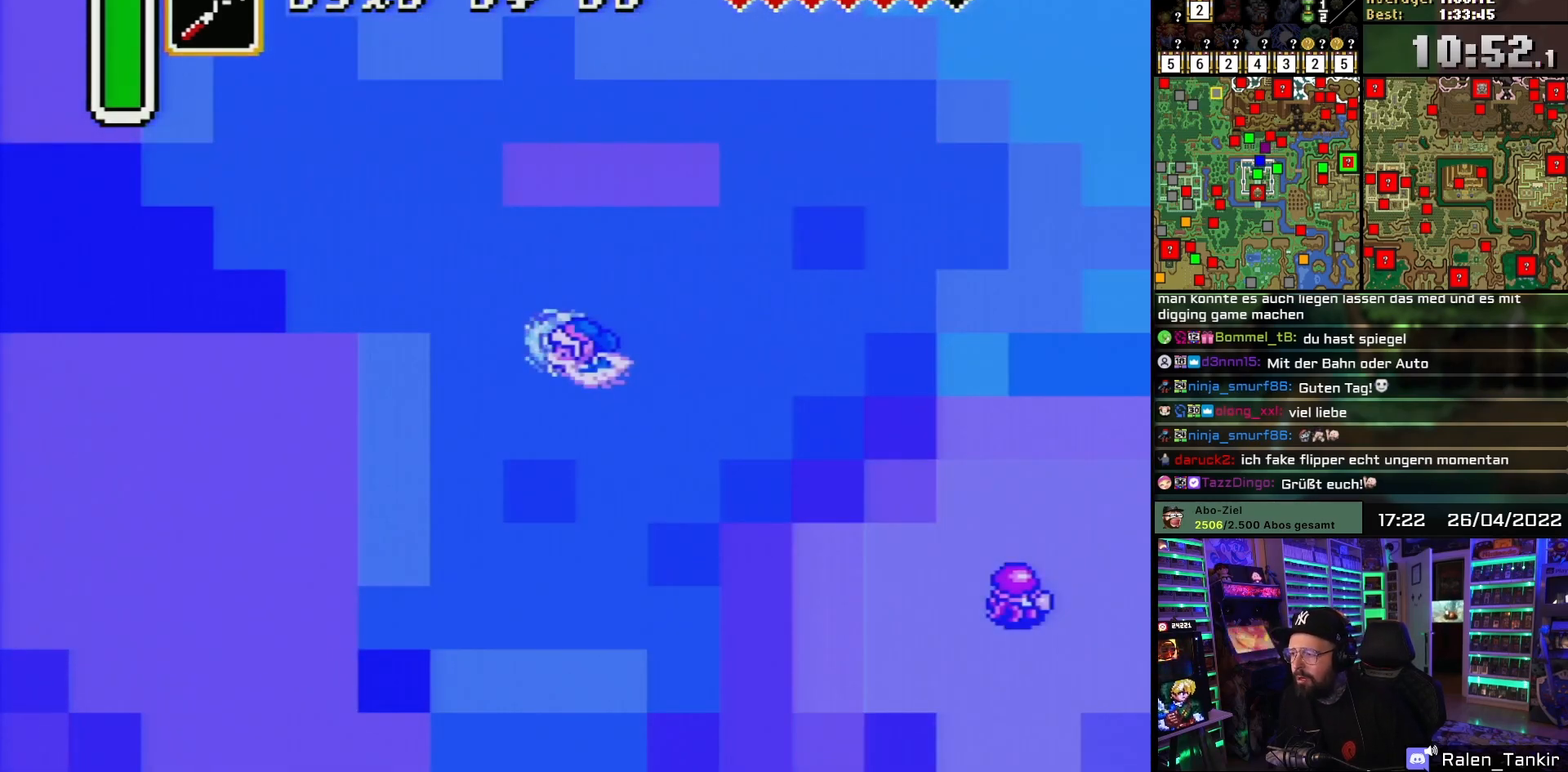
{"buttons": ["DPAD_UP", "DPAD_LEFT"], "events": [[317, "DPAD_LEFT", "down"], [317, "DPAD_UP", "down"]]}
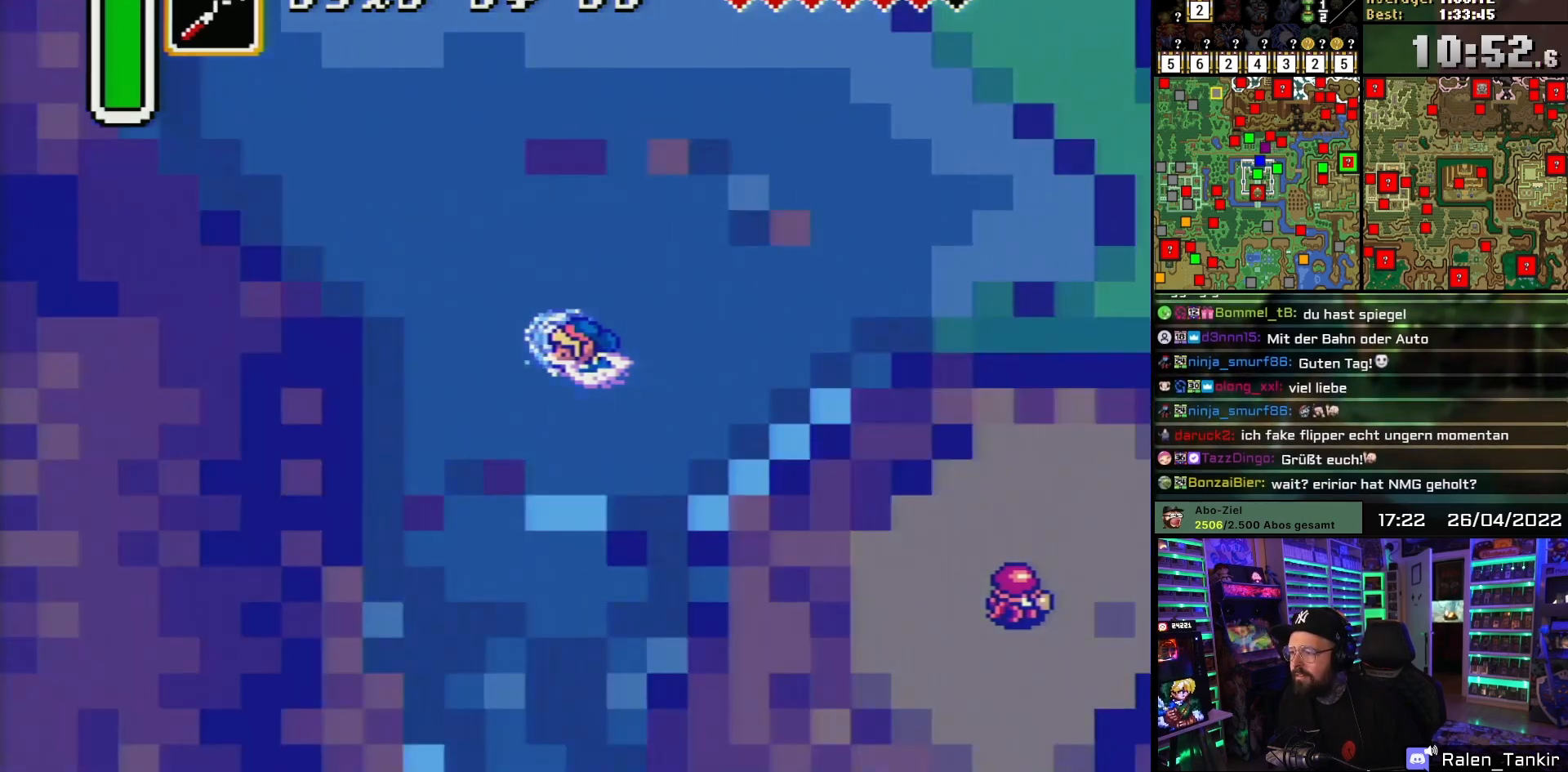
{"buttons": ["DPAD_UP", "DPAD_LEFT"], "events": []}
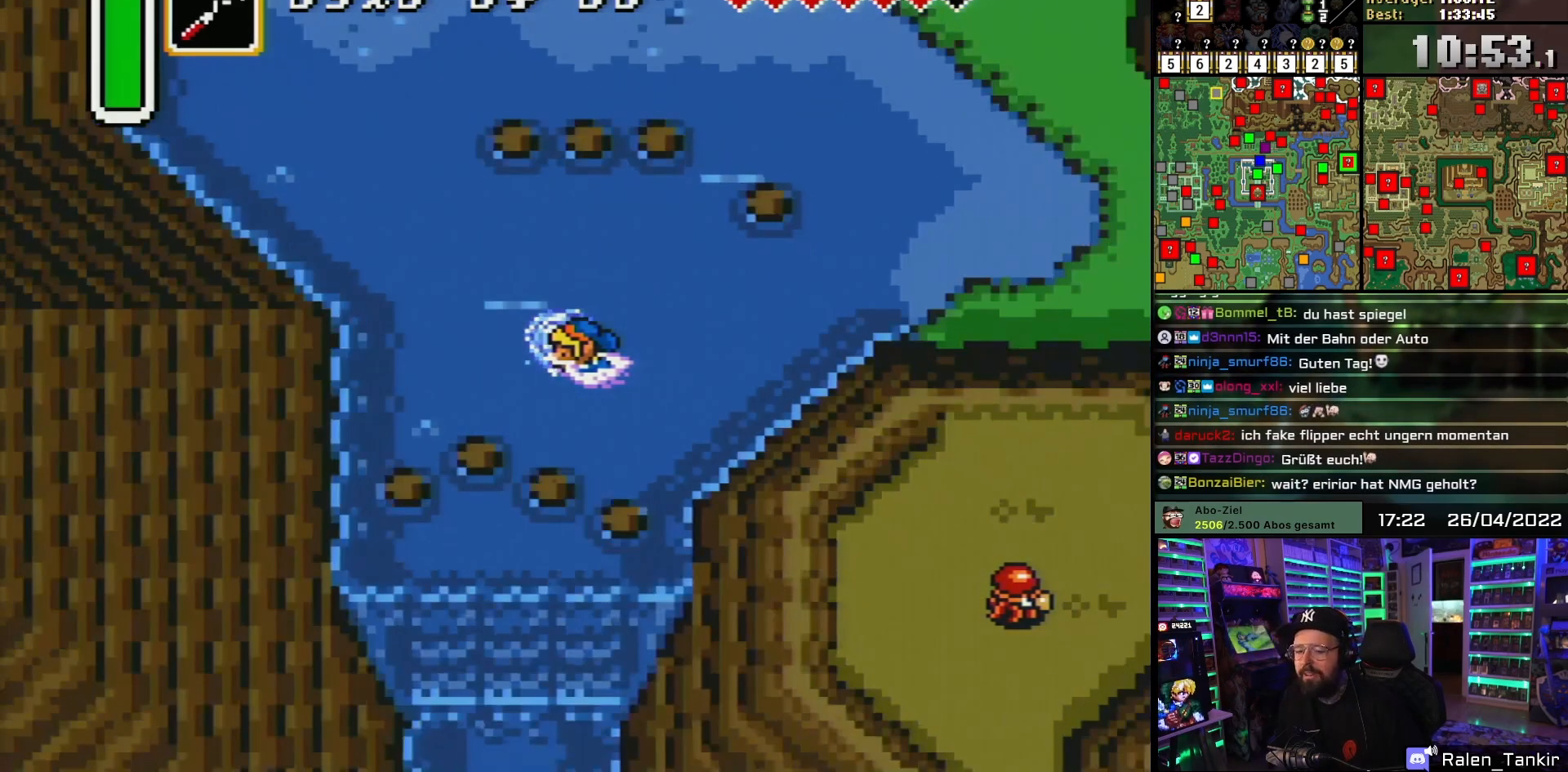
{"buttons": ["DPAD_UP", "DPAD_LEFT"], "events": []}
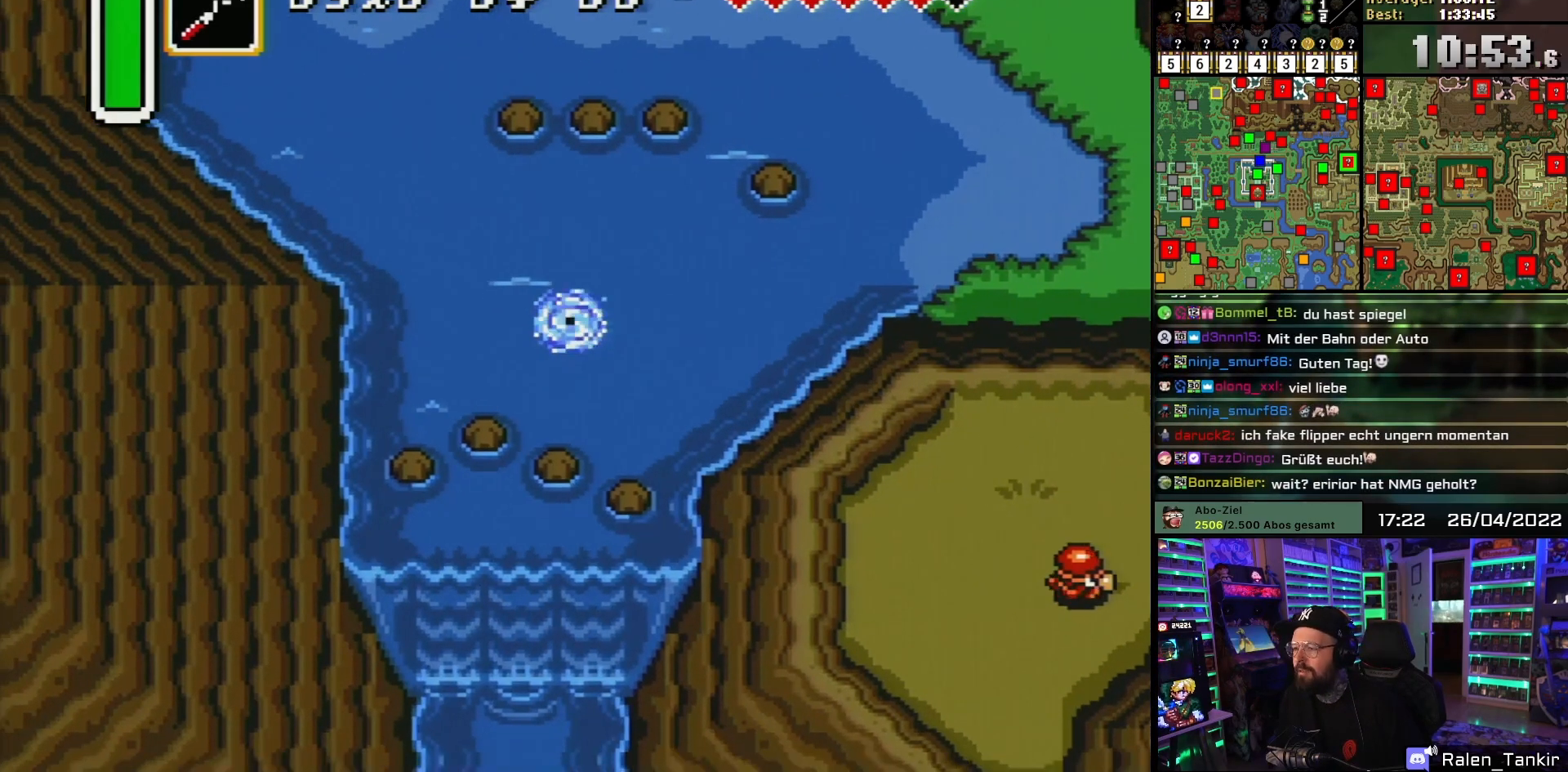
{"buttons": ["DPAD_UP", "DPAD_LEFT"], "events": []}
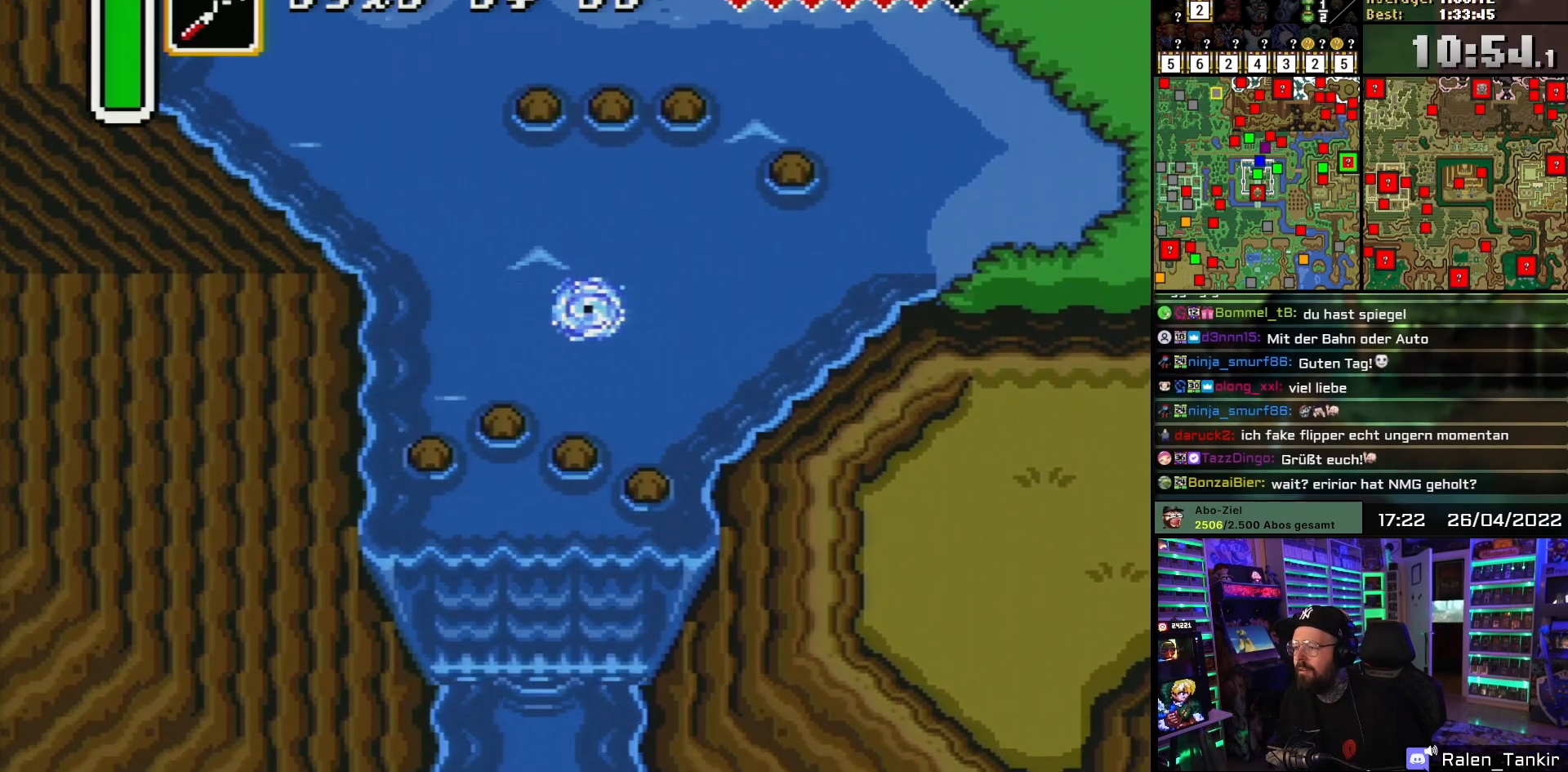
{"buttons": ["DPAD_UP", "DPAD_LEFT"], "events": [[33, "DPAD_LEFT", "up"], [500, "DPAD_LEFT", "down"]]}
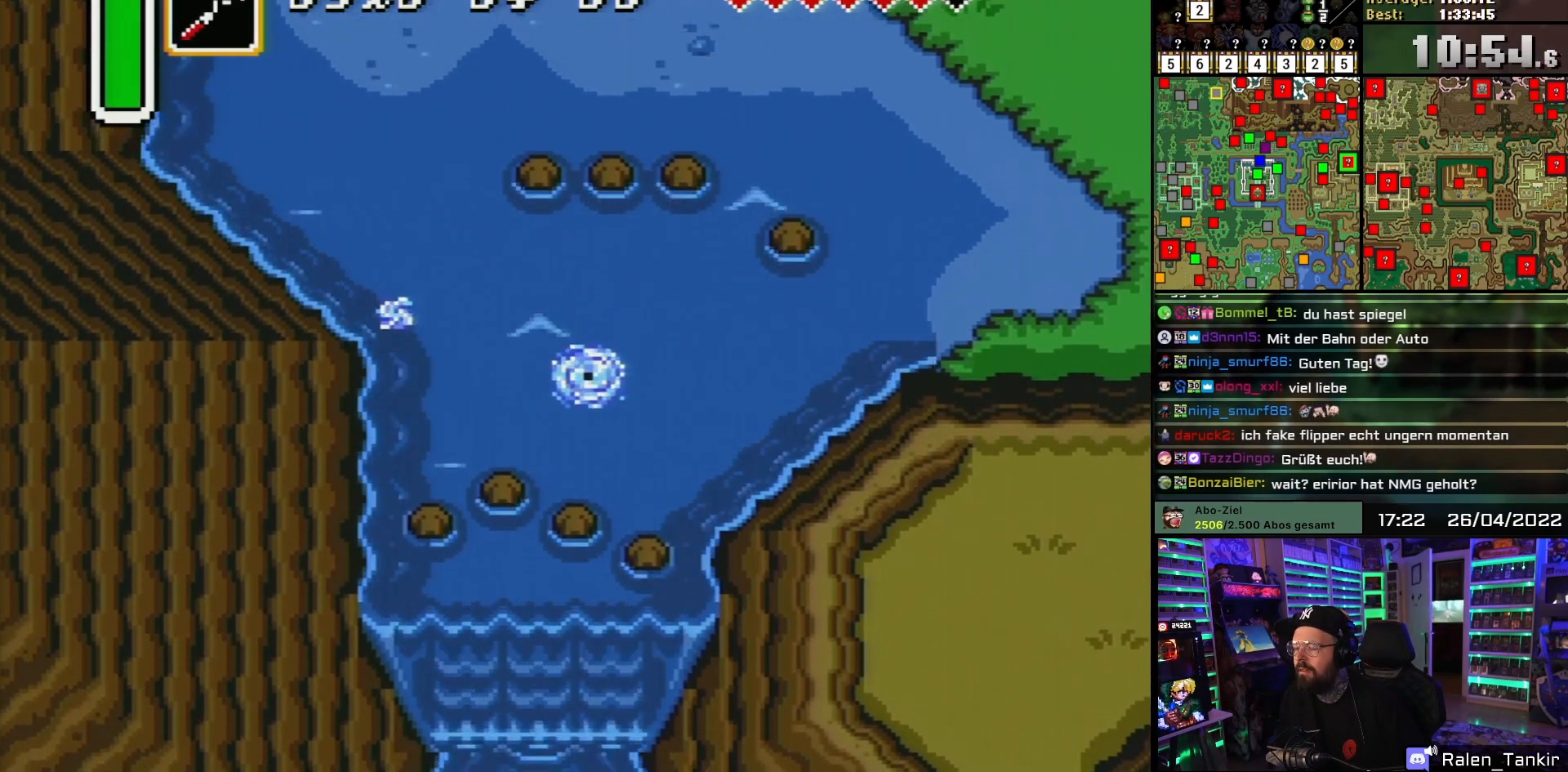
{"buttons": ["DPAD_UP", "DPAD_LEFT"], "events": []}
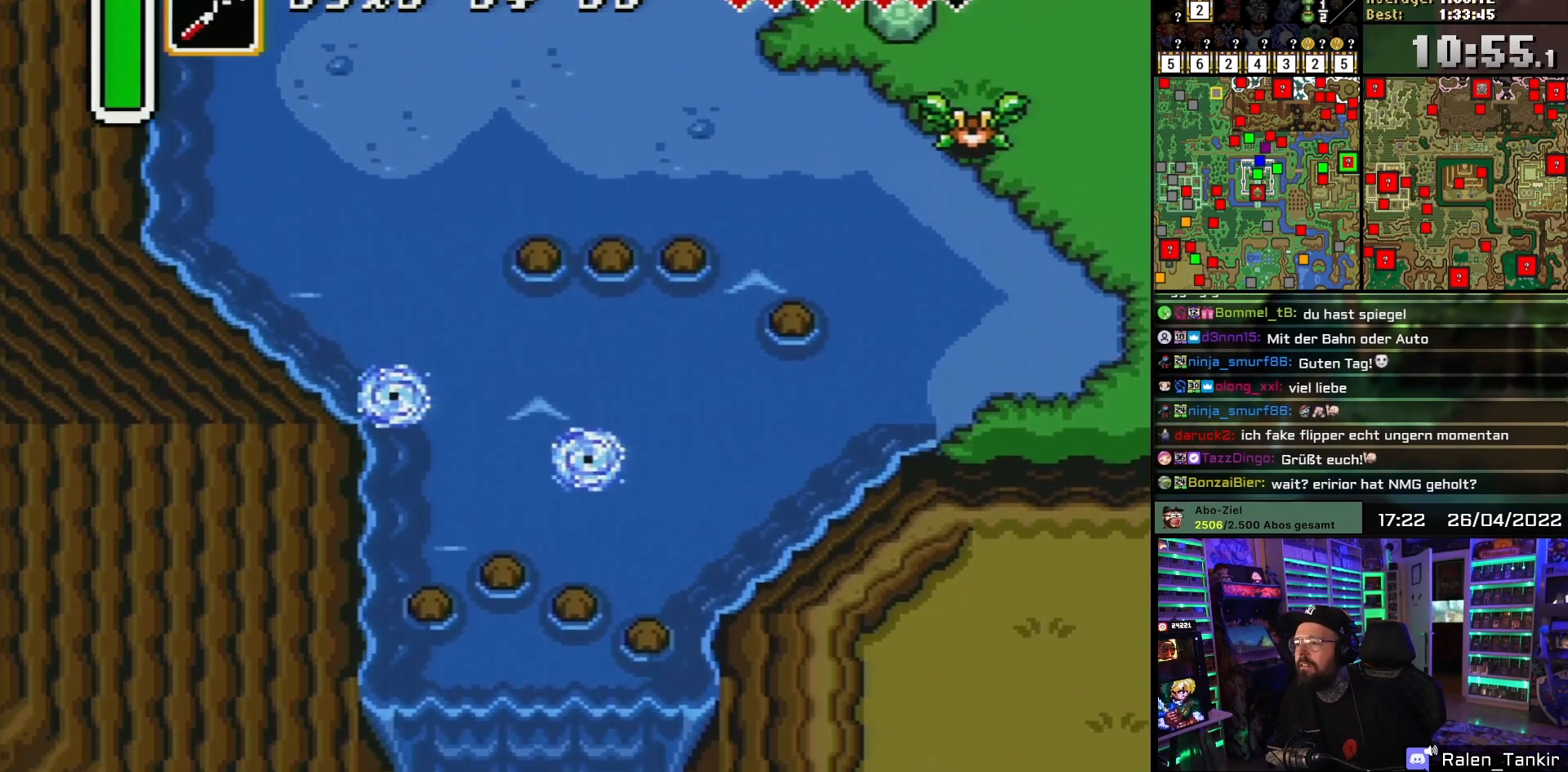
{"buttons": ["DPAD_UP"], "events": [[33, "DPAD_LEFT", "up"]]}
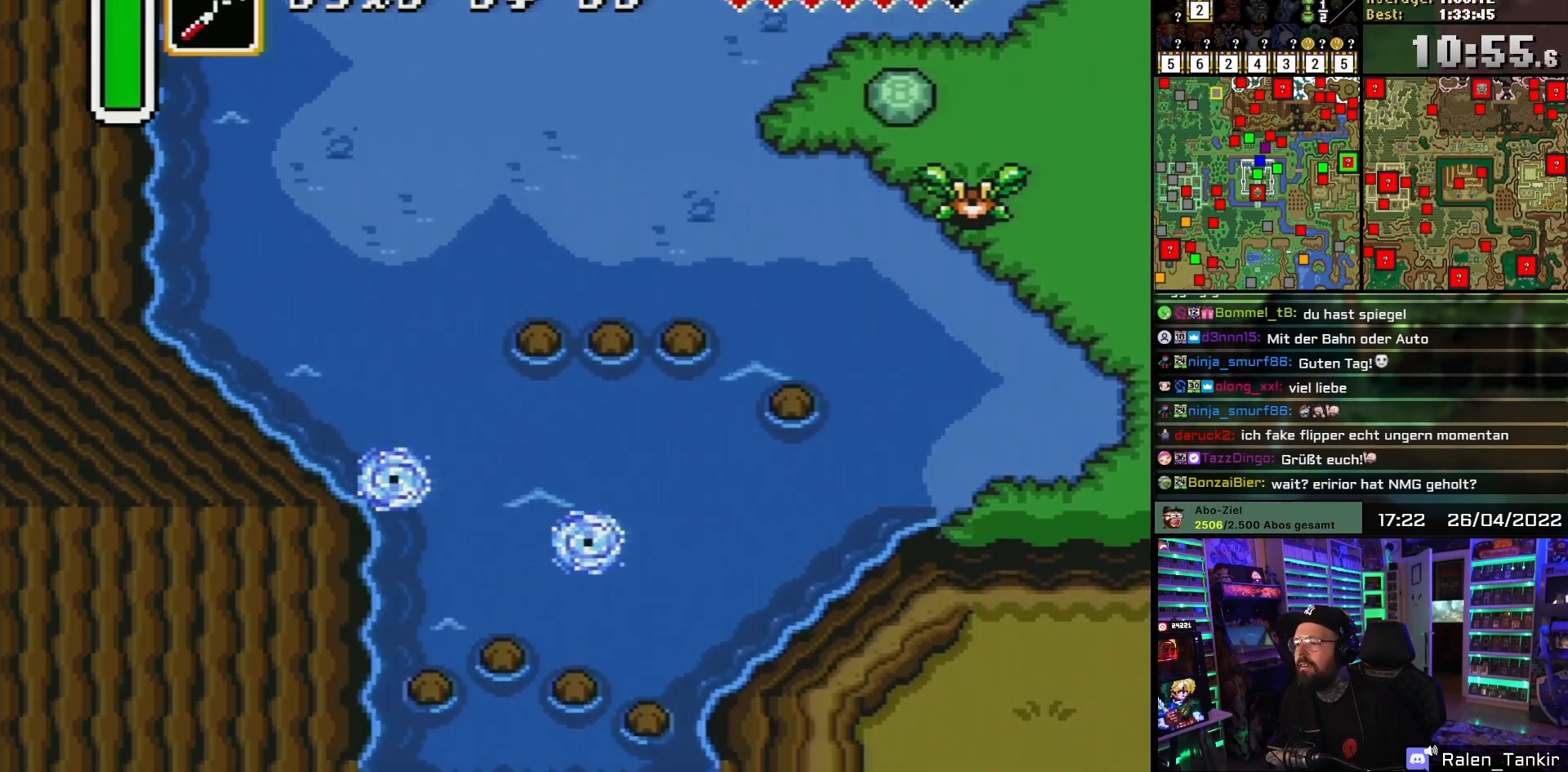
{"buttons": ["DPAD_UP"], "events": []}
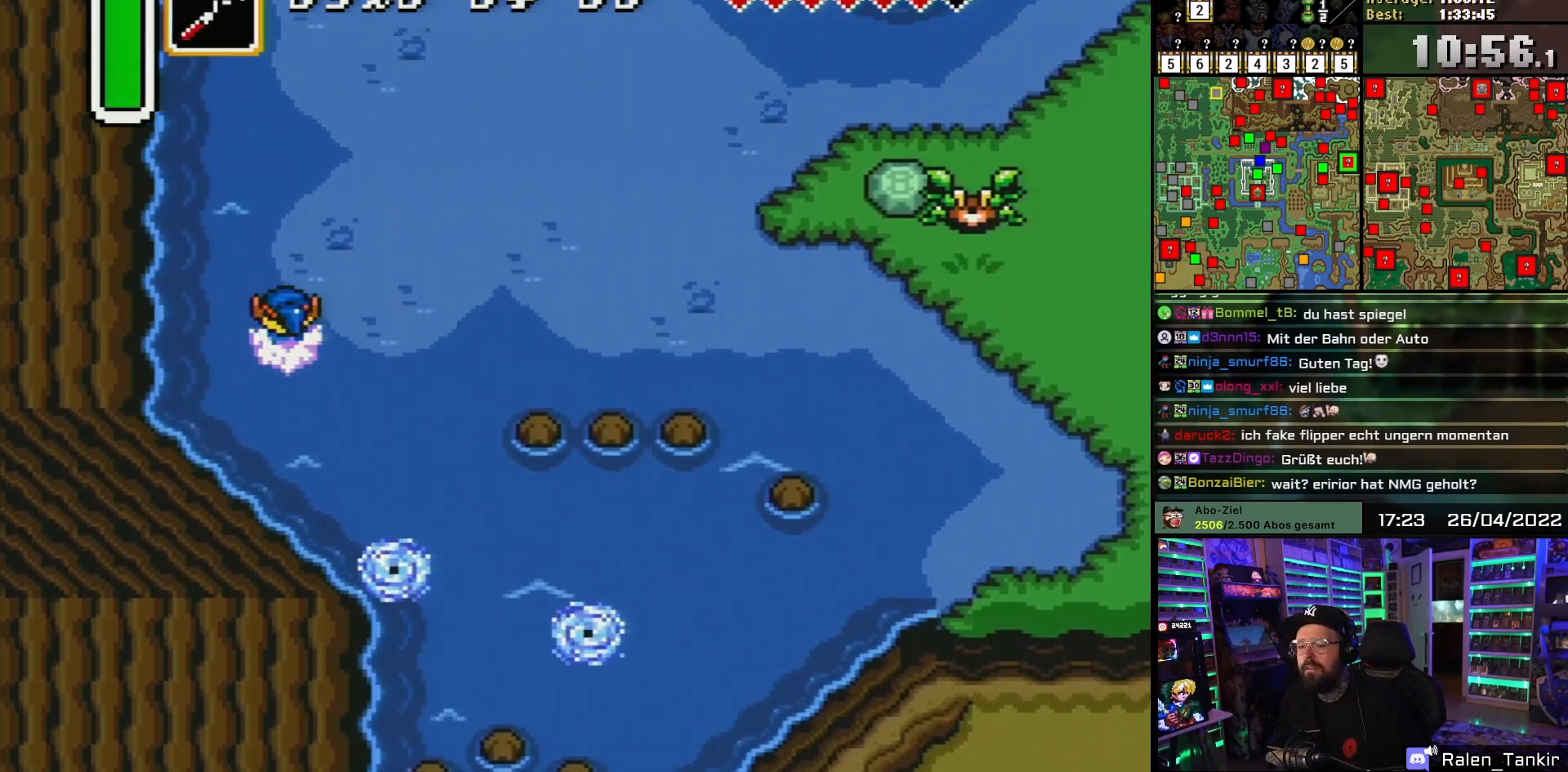
{"buttons": ["DPAD_UP", "DPAD_RIGHT"], "events": [[200, "DPAD_RIGHT", "down"]]}
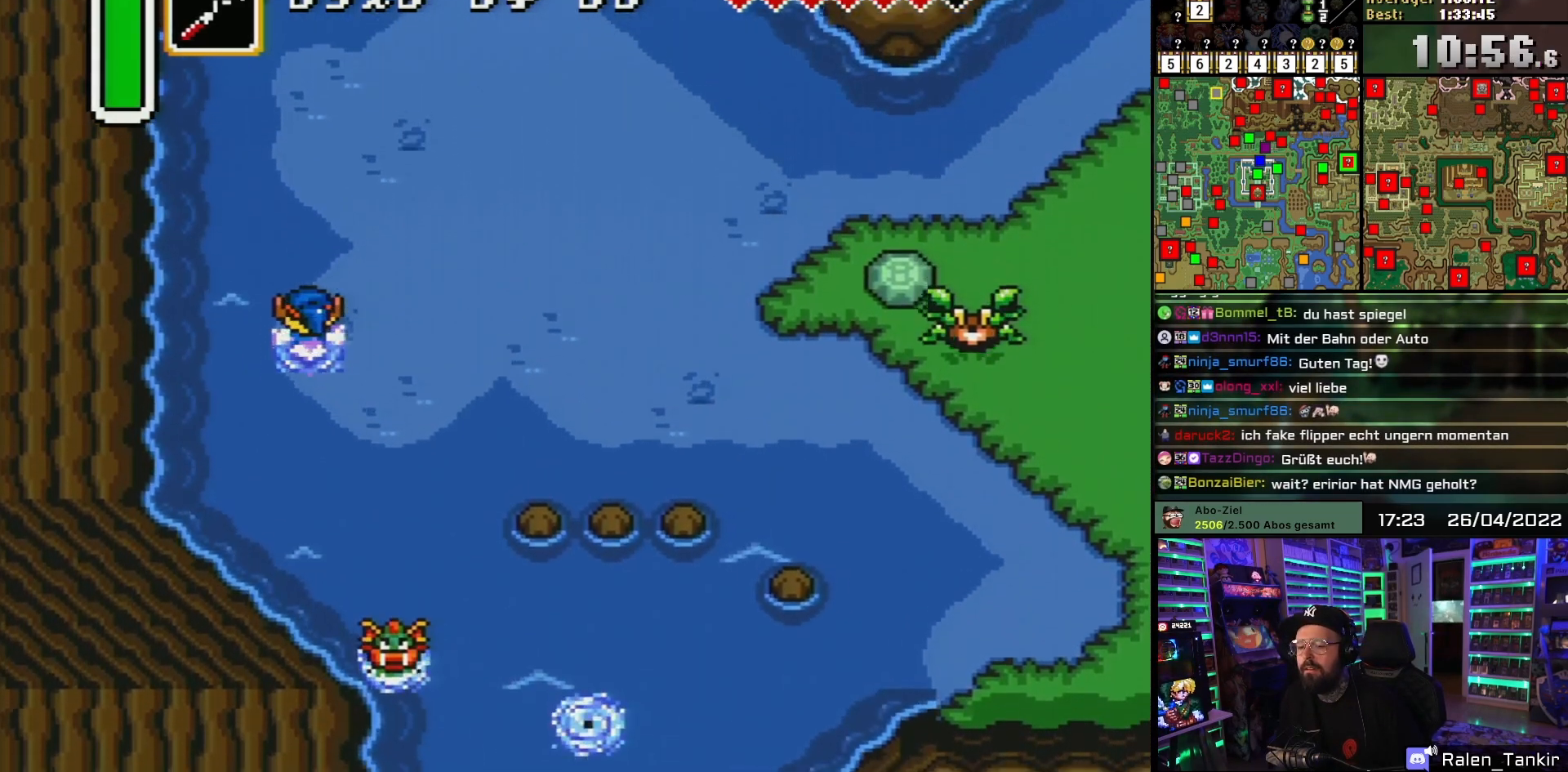
{"buttons": ["DPAD_UP"], "events": [[467, "DPAD_RIGHT", "up"]]}
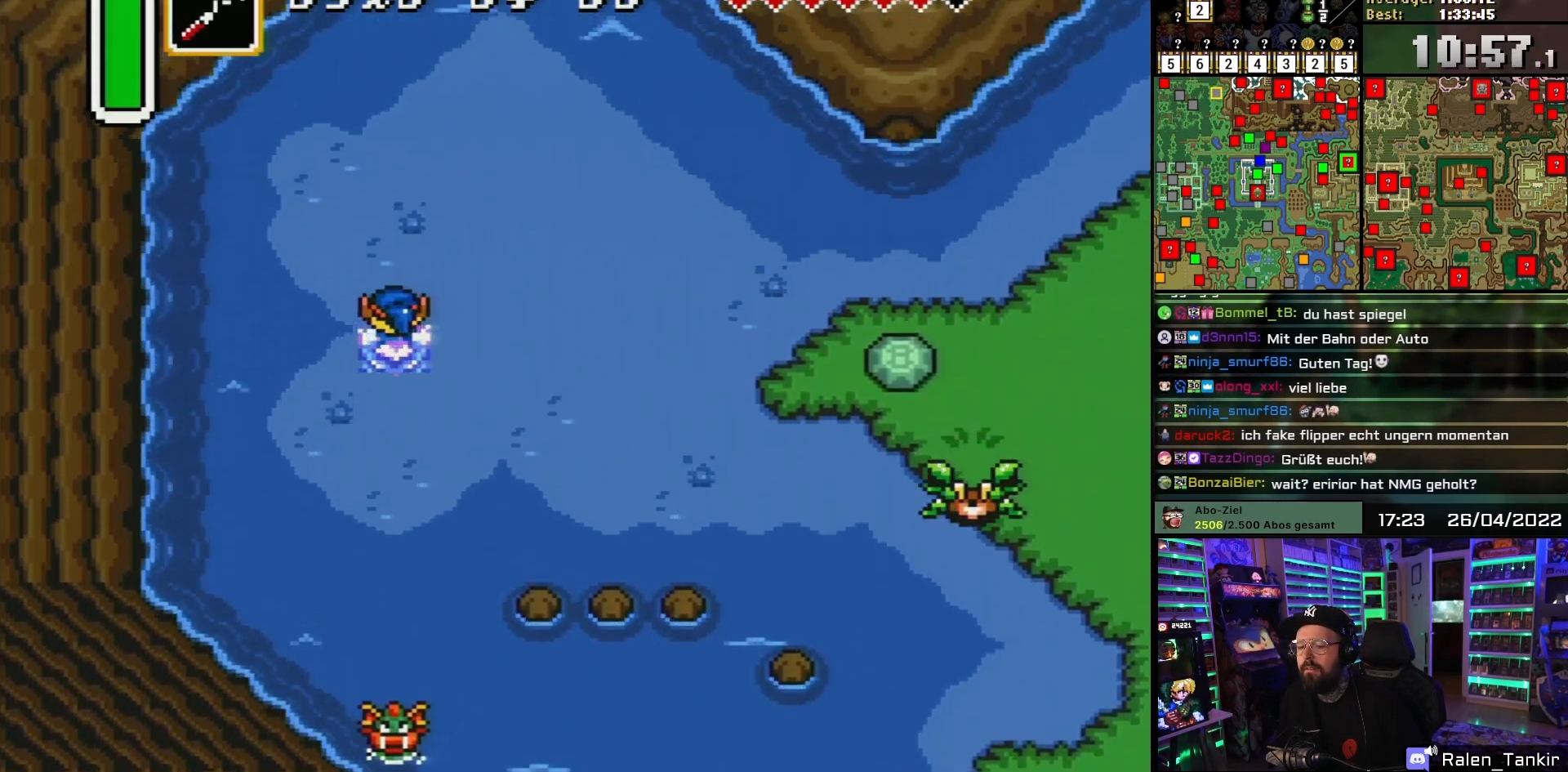
{"buttons": ["A", "DPAD_UP"], "events": [[417, "A", "down"]]}
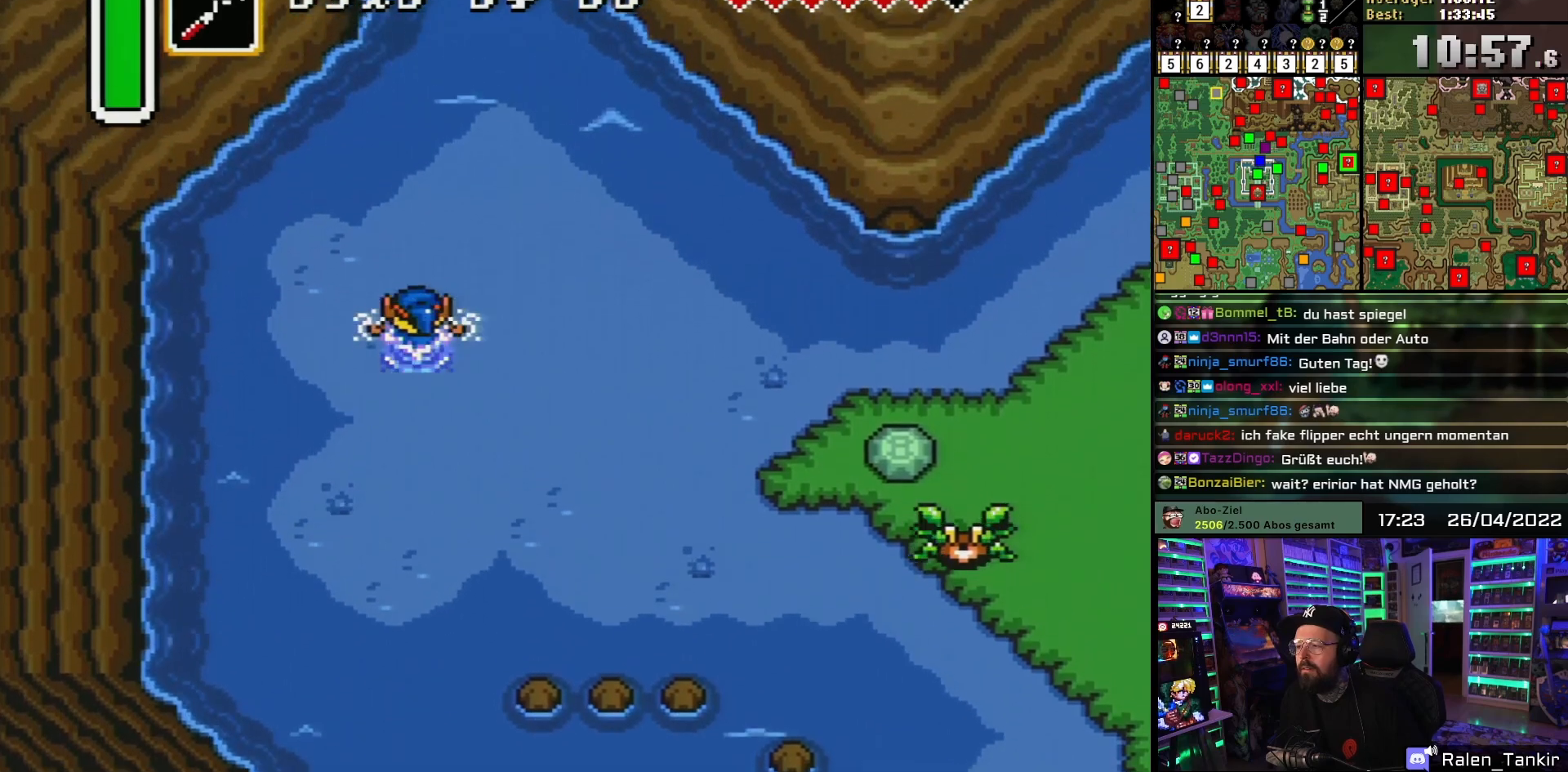
{"buttons": ["A", "DPAD_UP"], "events": [[33, "A", "up"], [83, "A", "down"], [233, "A", "up"], [283, "A", "down"], [450, "A", "up"], [500, "A", "down"]]}
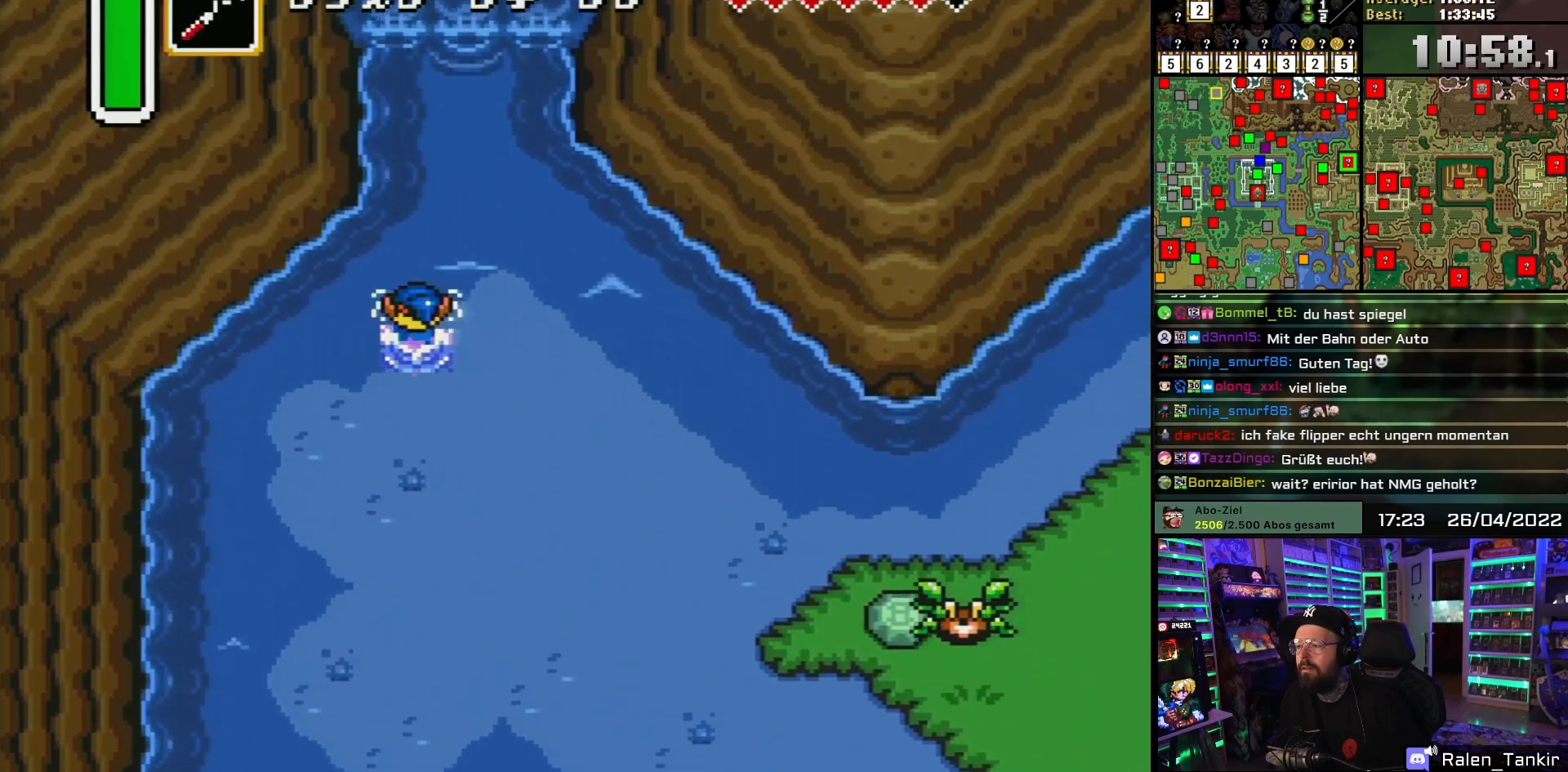
{"buttons": ["A", "DPAD_UP"], "events": [[17, "DPAD_RIGHT", "down"], [133, "DPAD_RIGHT", "up"], [150, "A", "up"], [200, "A", "down"], [333, "A", "up"], [400, "A", "down"]]}
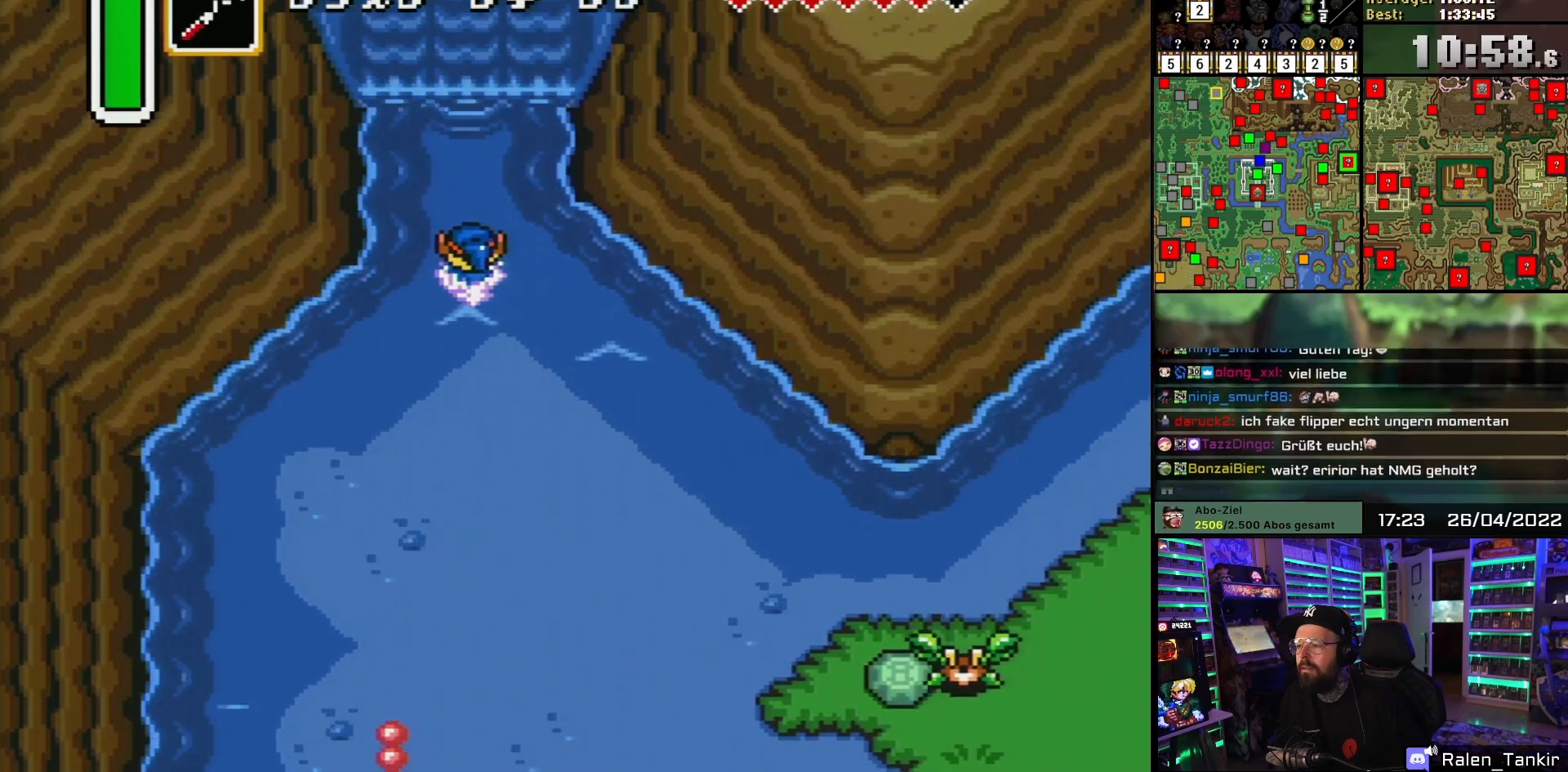
{"buttons": ["DPAD_UP"], "events": [[50, "A", "up"], [117, "A", "down"], [183, "DPAD_LEFT", "down"], [267, "A", "up"], [317, "A", "down"], [317, "DPAD_LEFT", "up"], [450, "A", "up"]]}
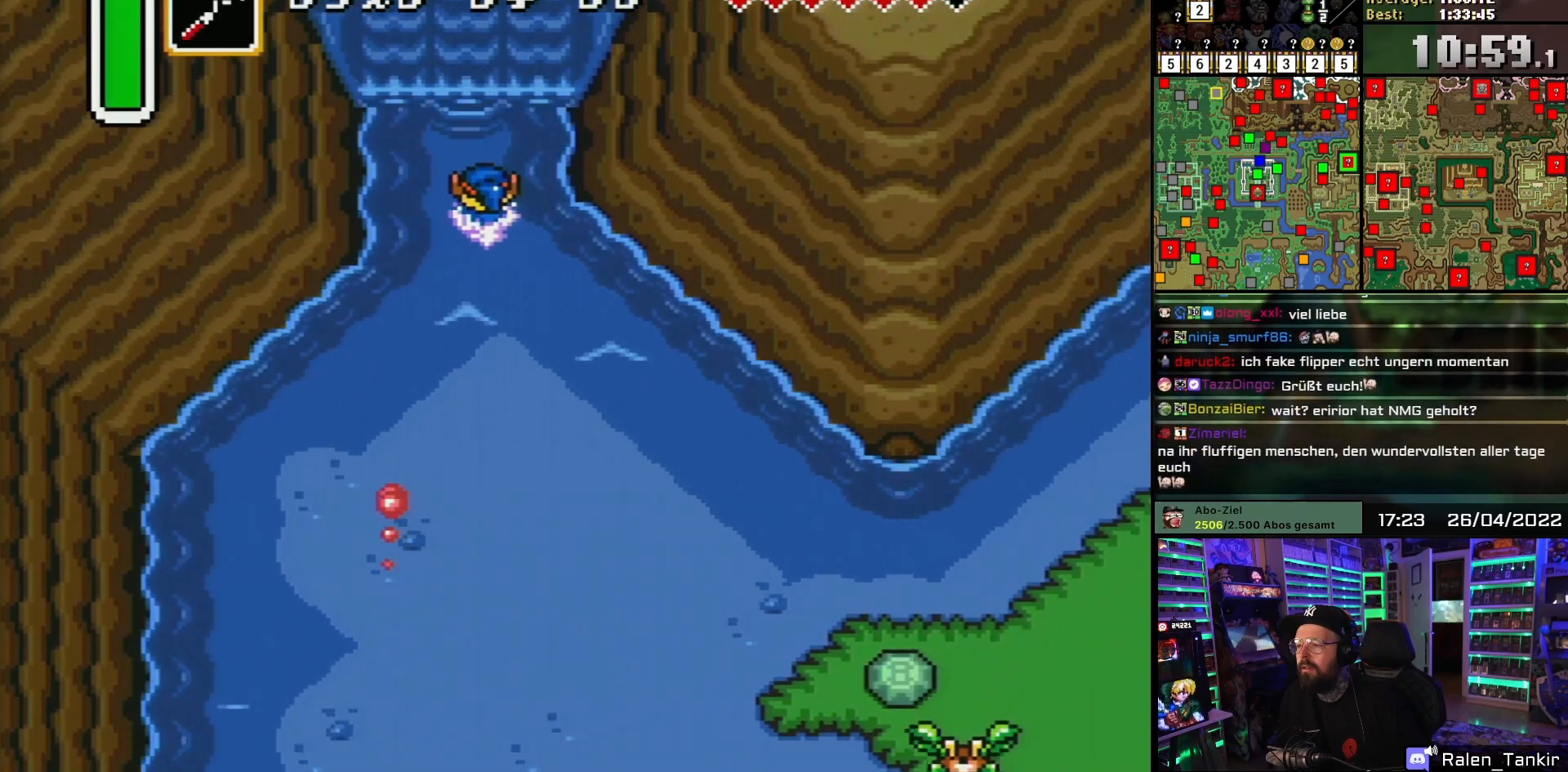
{"buttons": ["A", "DPAD_RIGHT"], "events": [[200, "DPAD_RIGHT", "down"], [233, "DPAD_UP", "up"], [417, "A", "down"]]}
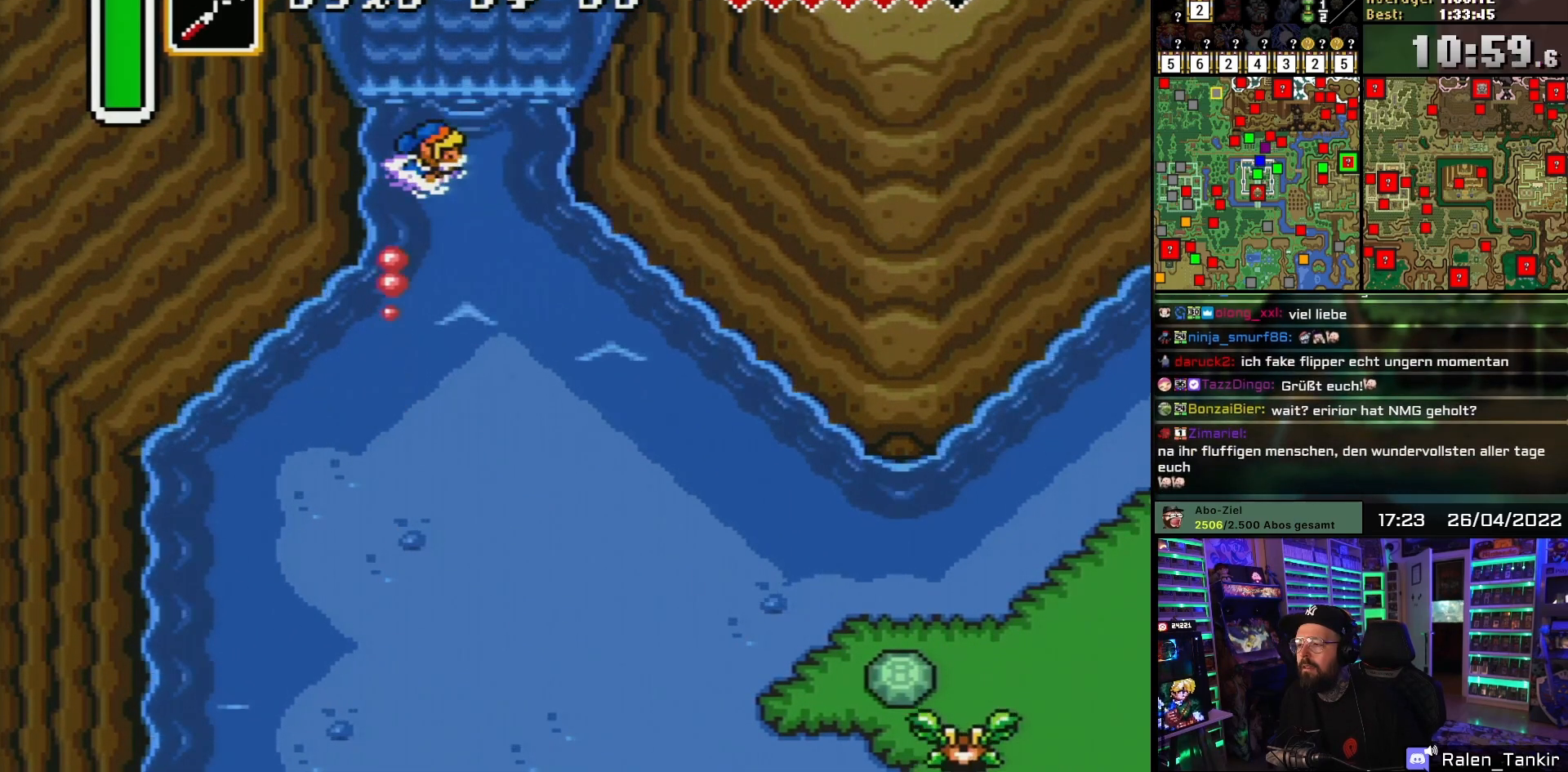
{"buttons": ["DPAD_UP"], "events": [[67, "A", "up"], [117, "A", "down"], [283, "A", "up"], [333, "A", "down"], [350, "DPAD_UP", "down"], [400, "DPAD_RIGHT", "up"], [450, "A", "up"], [450, "DPAD_RIGHT", "down"], [467, "DPAD_RIGHT", "up"]]}
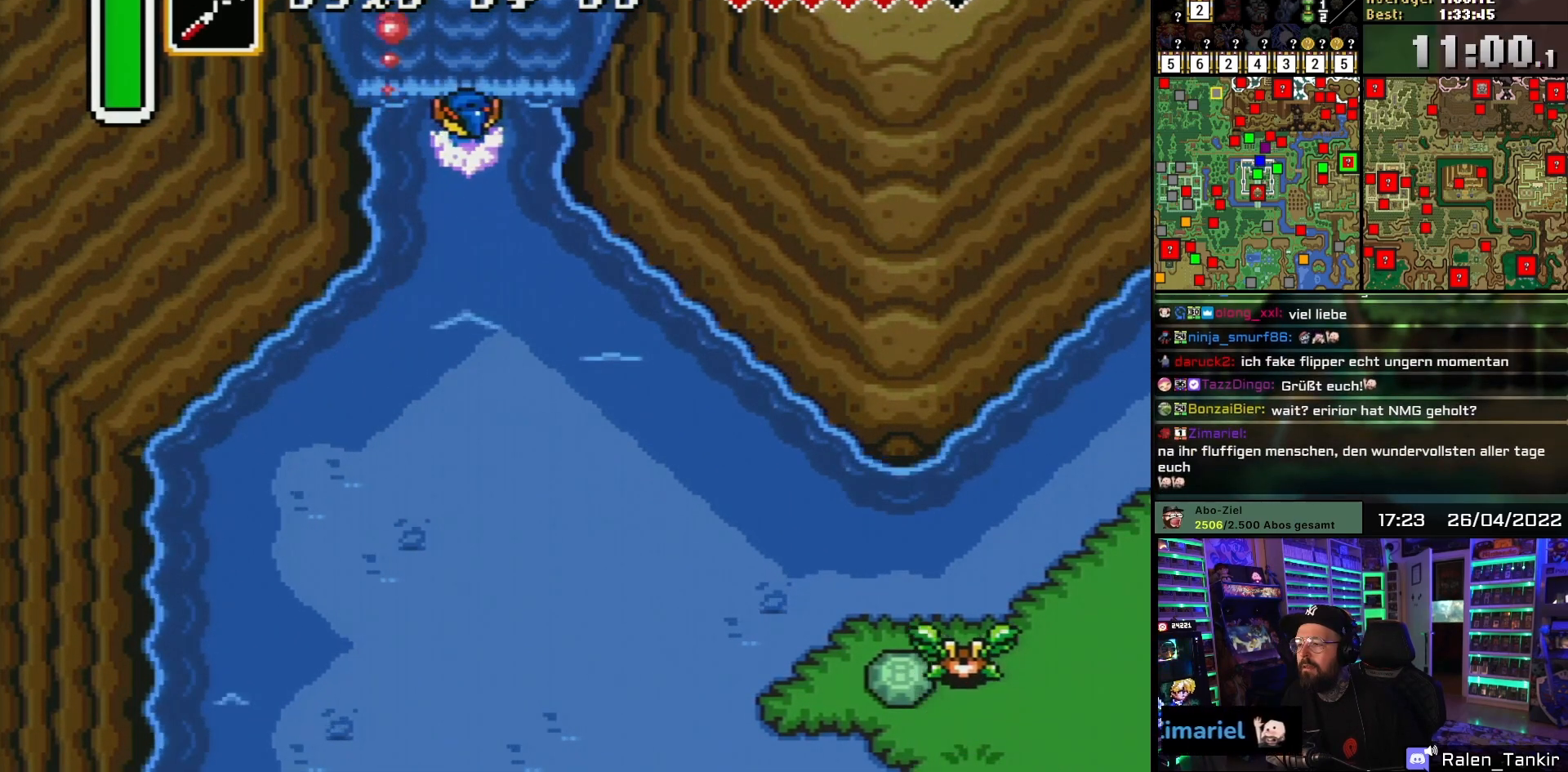
{"buttons": ["A", "DPAD_UP"], "events": [[300, "DPAD_UP", "up"], [300, "START", "down"], [317, "DPAD_UP", "down"], [317, "START", "up"], [383, "A", "down"]]}
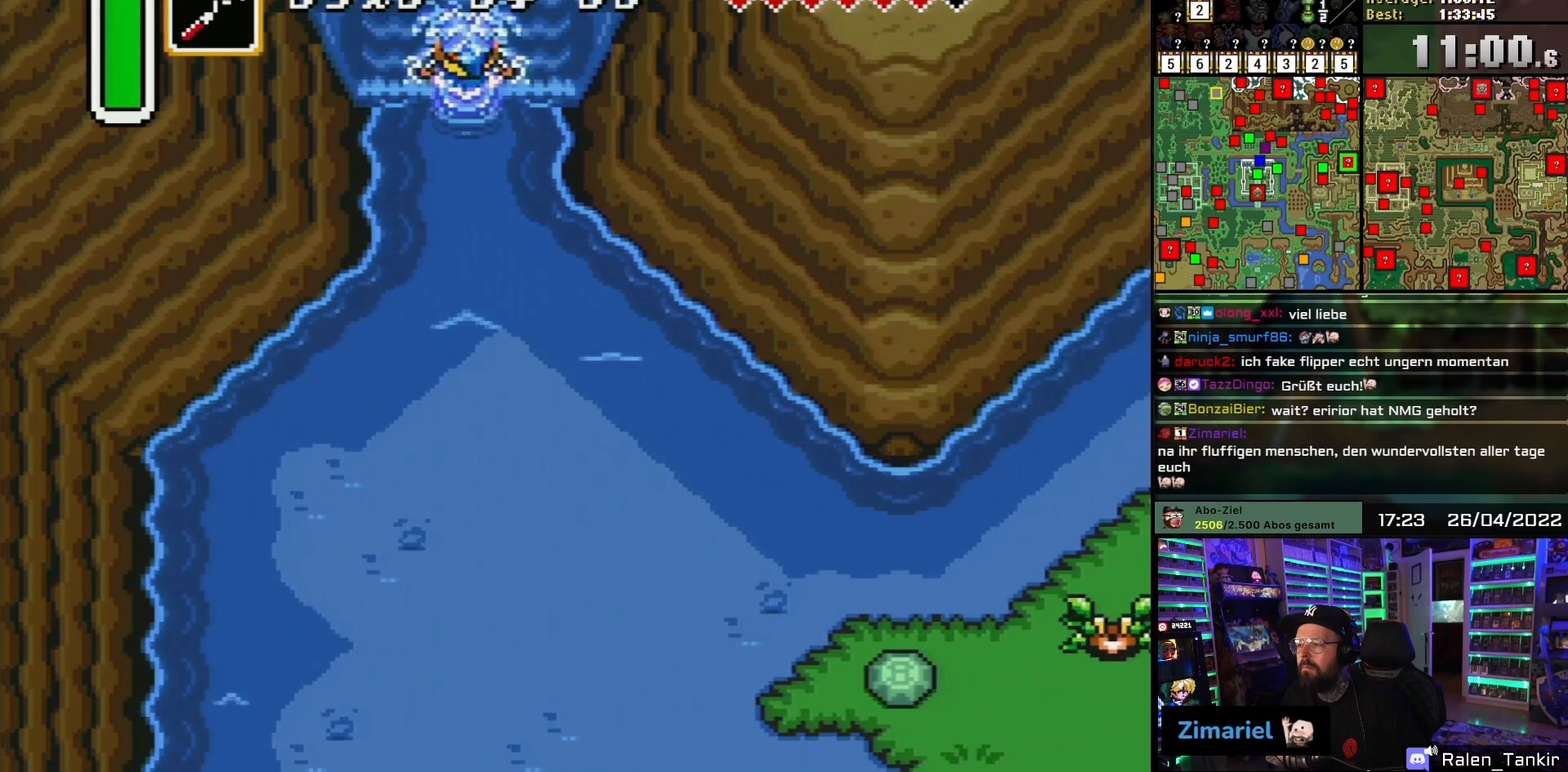
{"buttons": ["DPAD_UP"], "events": [[50, "A", "up"]]}
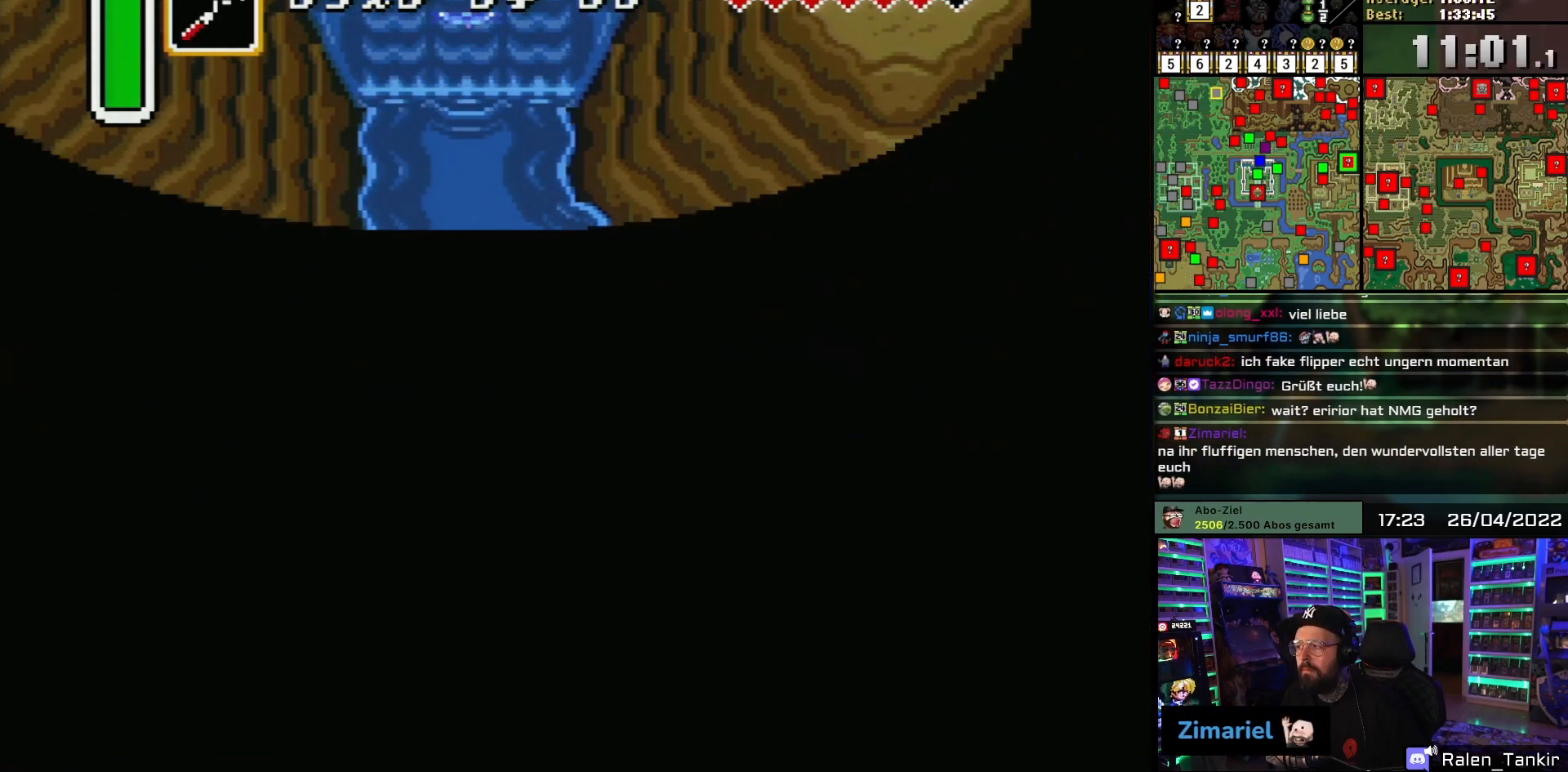
{"buttons": ["DPAD_DOWN"], "events": [[67, "A", "down"], [117, "DPAD_UP", "up"], [200, "A", "up"], [400, "DPAD_DOWN", "down"]]}
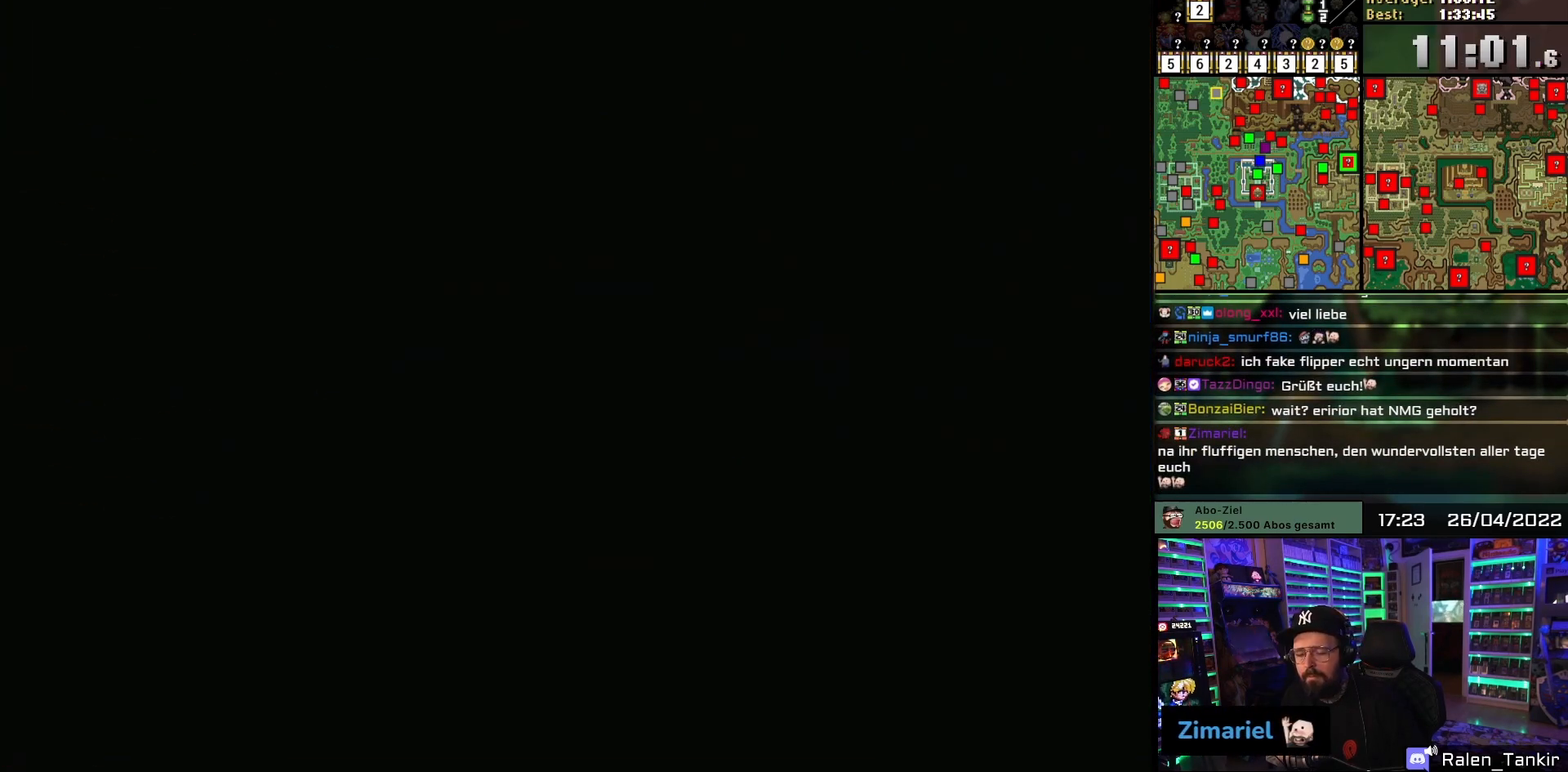
{"buttons": ["DPAD_DOWN"], "events": []}
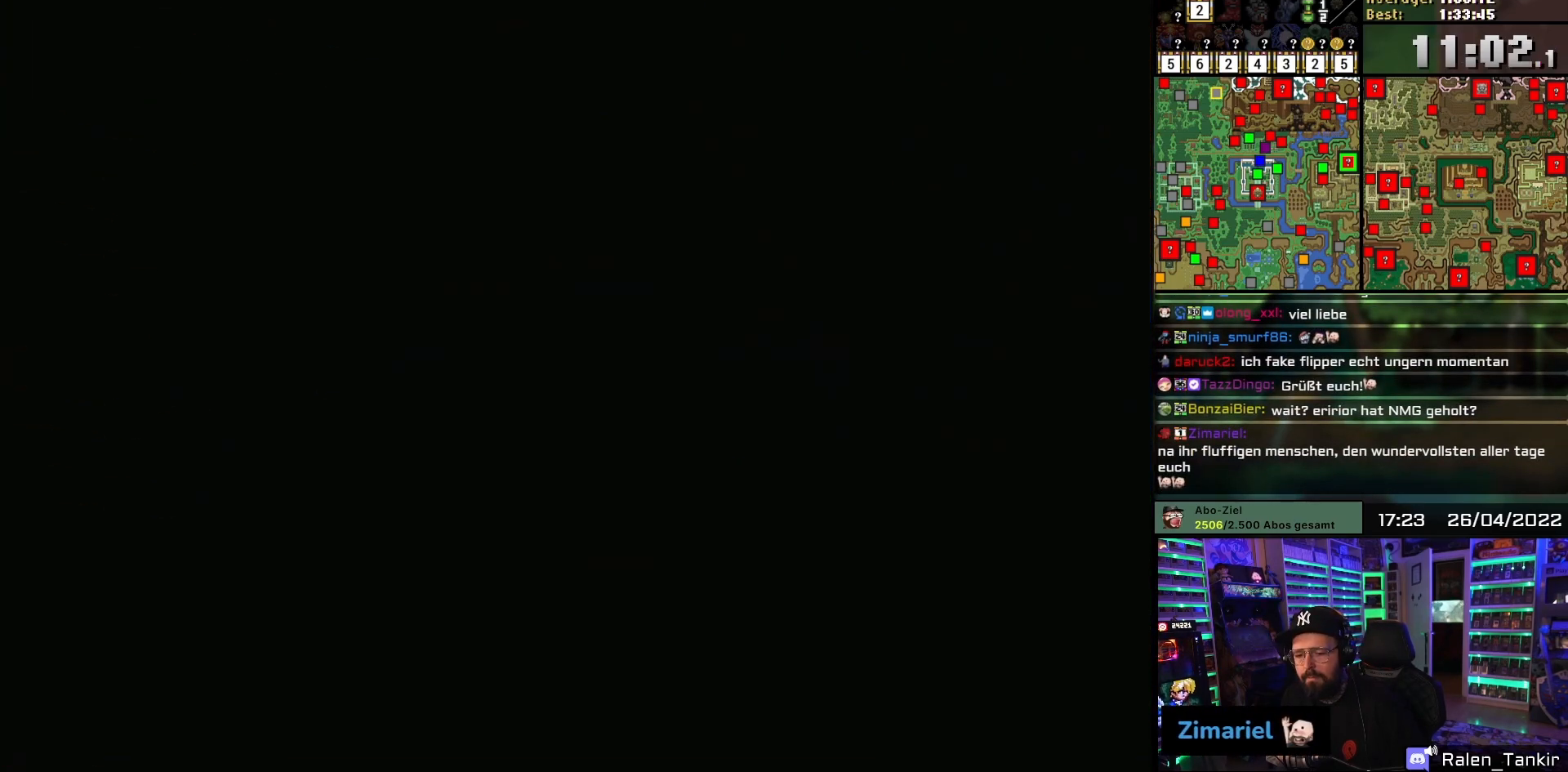
{"buttons": ["DPAD_DOWN"], "events": []}
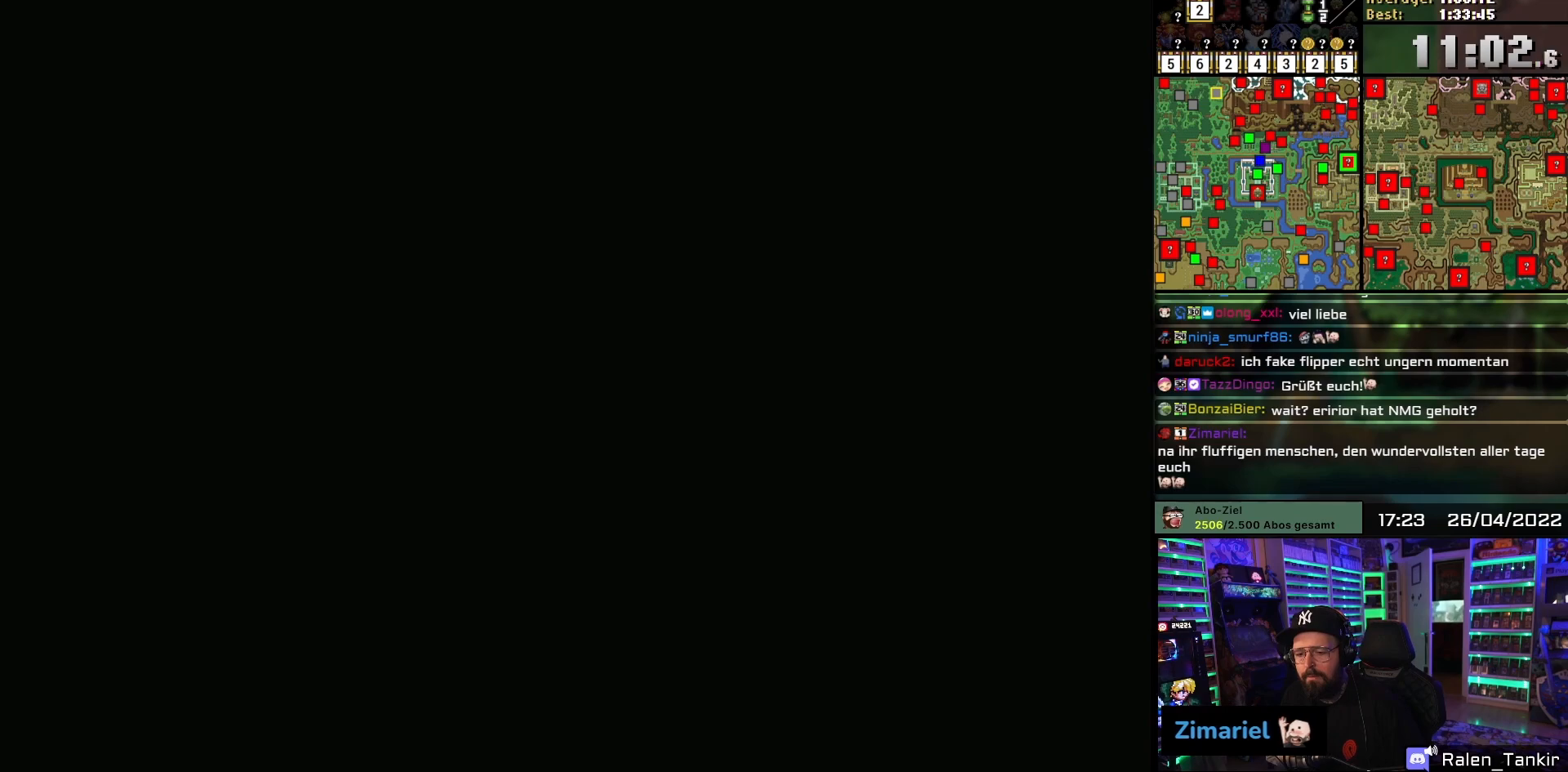
{"buttons": ["DPAD_DOWN"], "events": []}
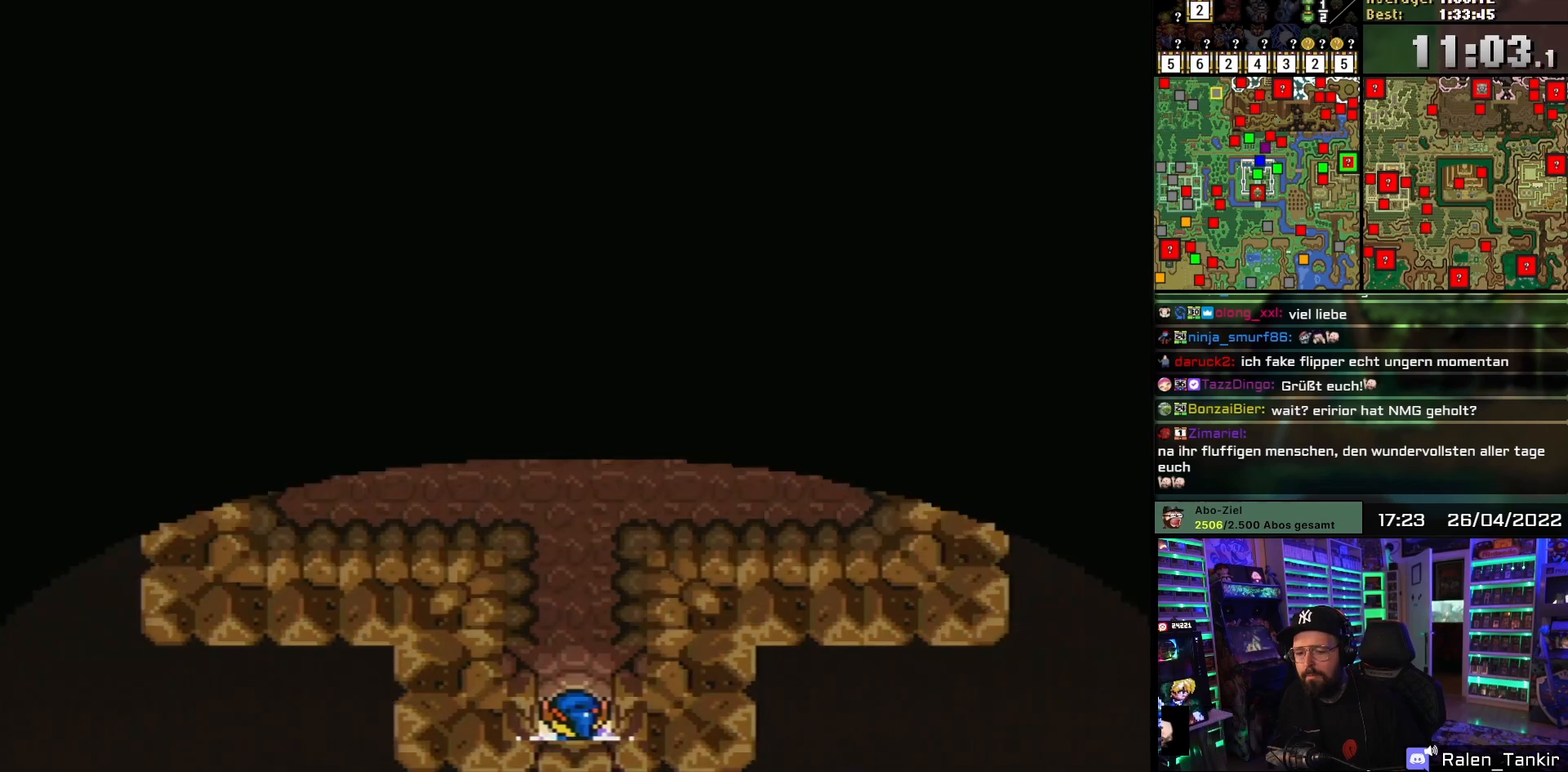
{"buttons": ["DPAD_DOWN"], "events": [[367, "A", "down"], [500, "A", "up"]]}
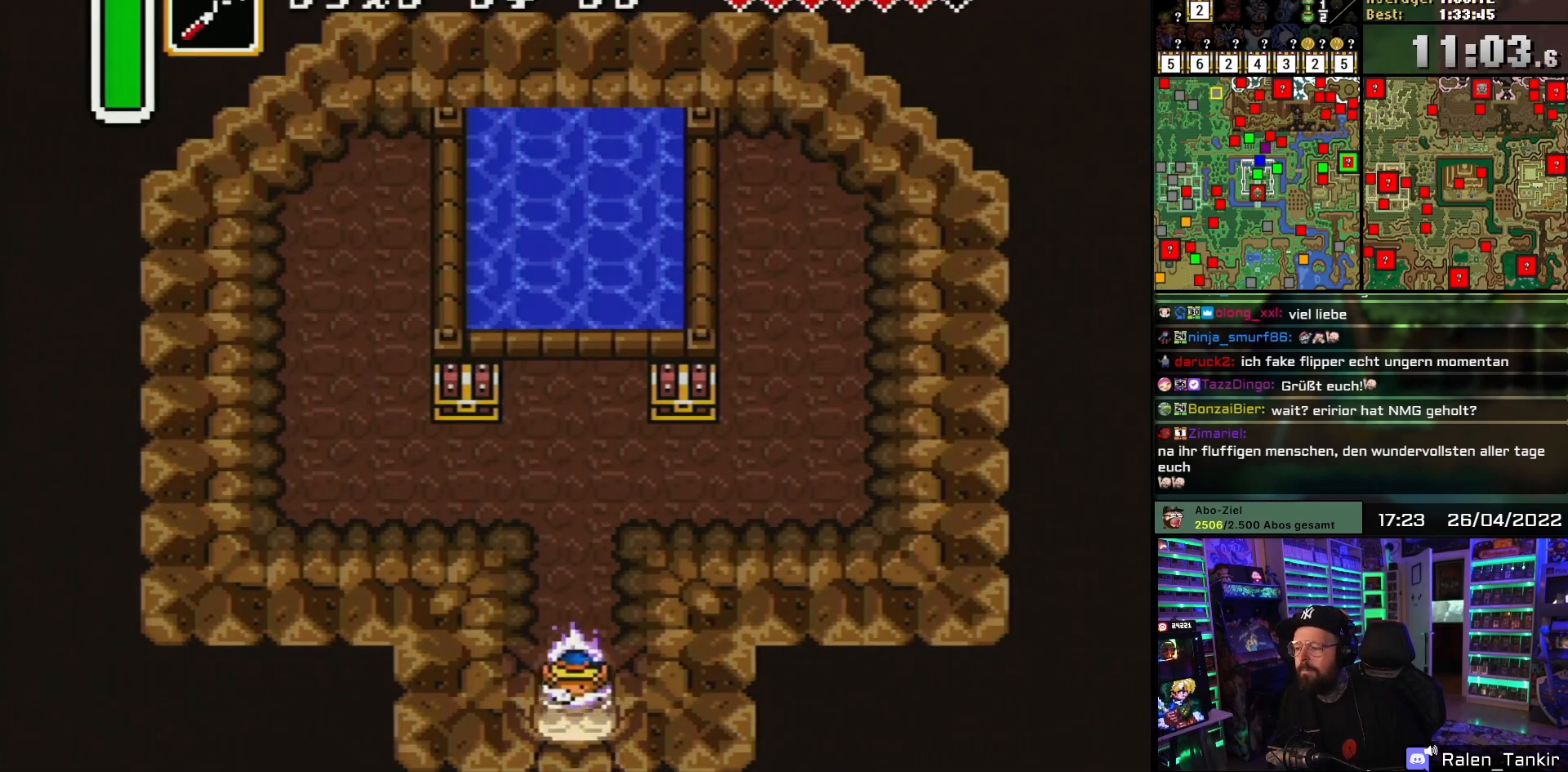
{"buttons": ["A", "DPAD_DOWN"], "events": [[67, "A", "down"], [200, "A", "up"], [250, "A", "down"], [417, "A", "up"], [467, "A", "down"]]}
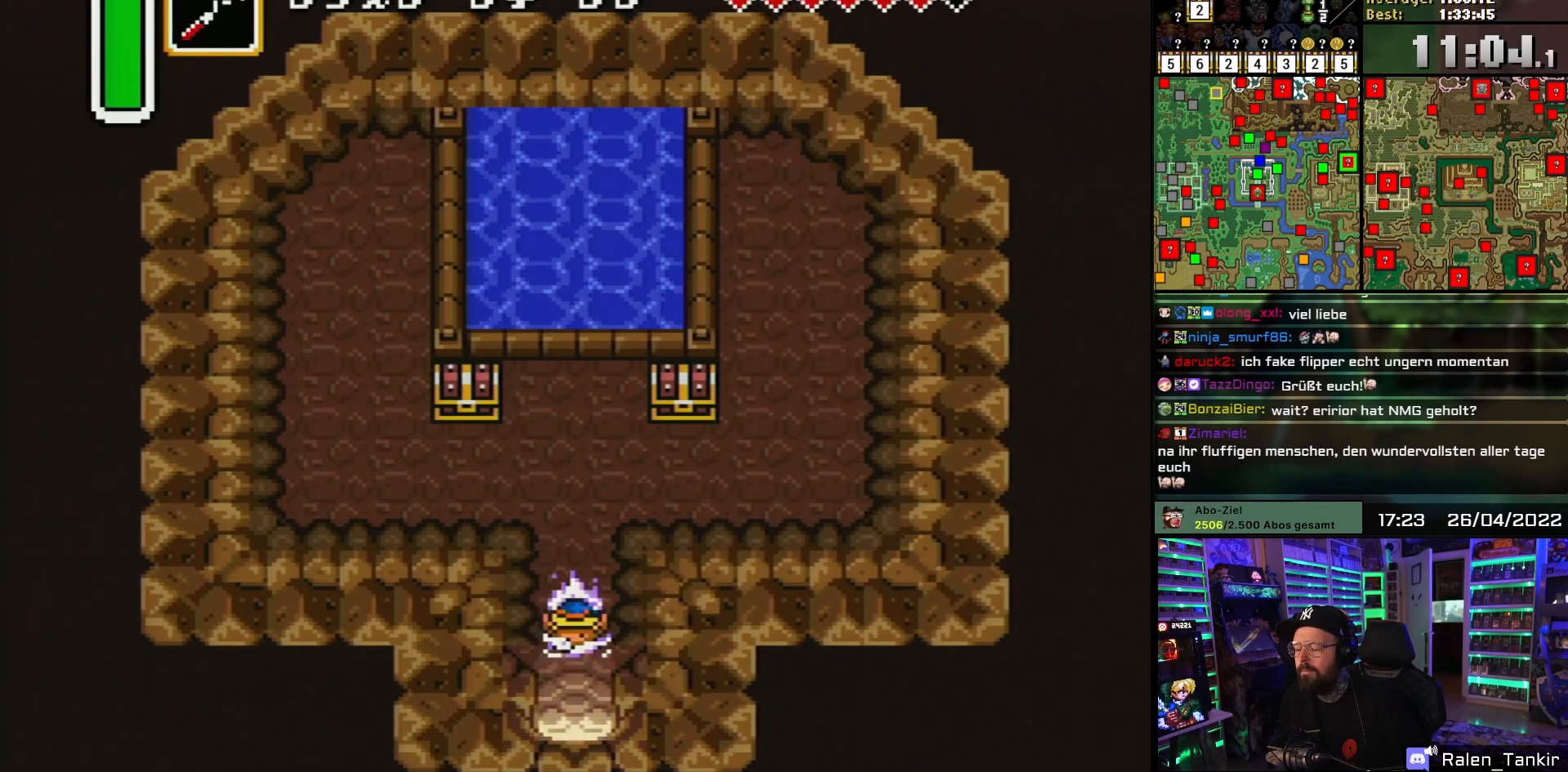
{"buttons": ["DPAD_DOWN"], "events": [[117, "A", "up"], [167, "A", "down"], [300, "A", "up"], [367, "A", "down"], [500, "A", "up"]]}
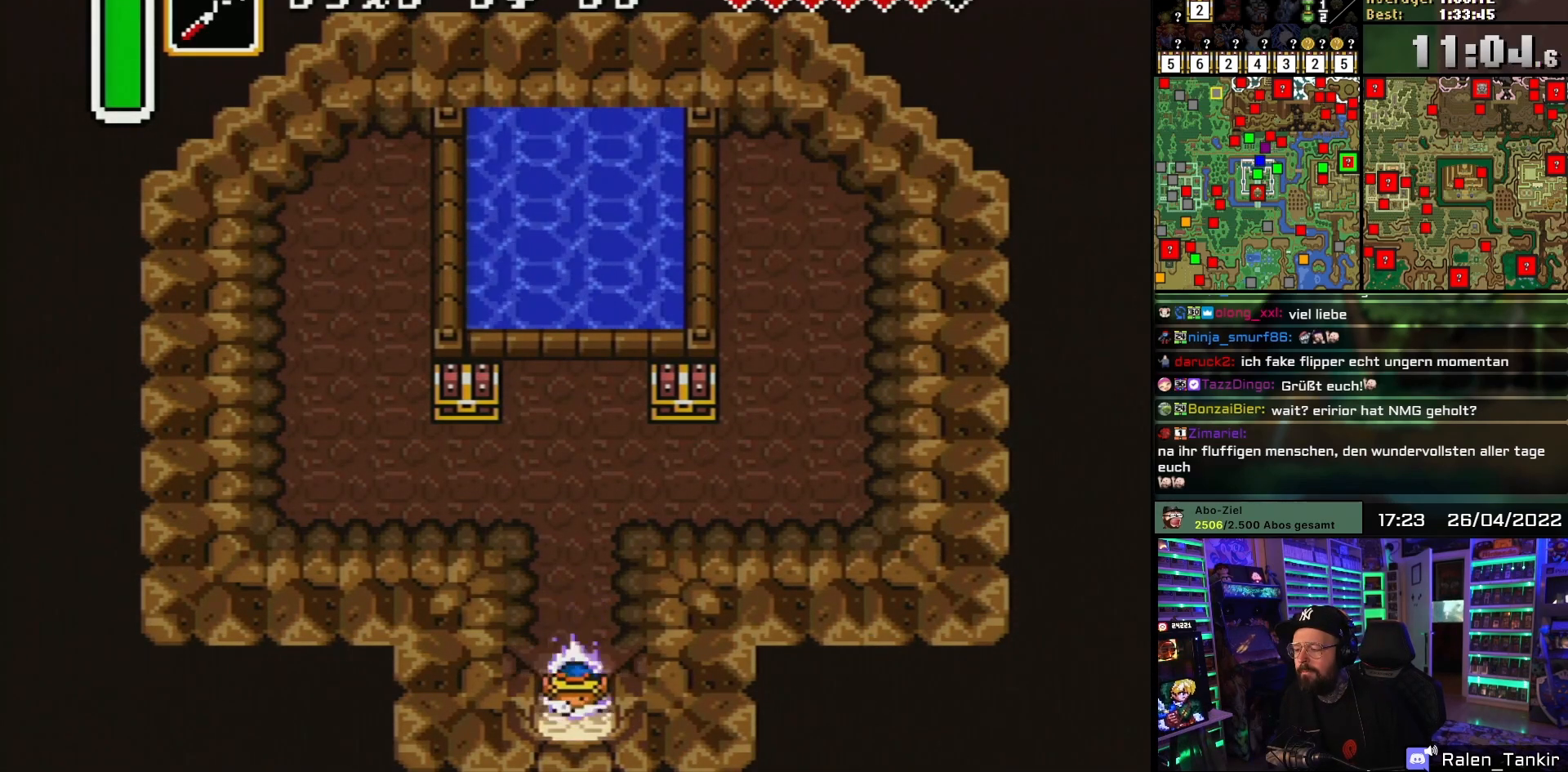
{"buttons": ["A", "DPAD_DOWN"], "events": [[67, "A", "down"], [217, "A", "up"], [283, "A", "down"], [450, "A", "up"], [500, "A", "down"]]}
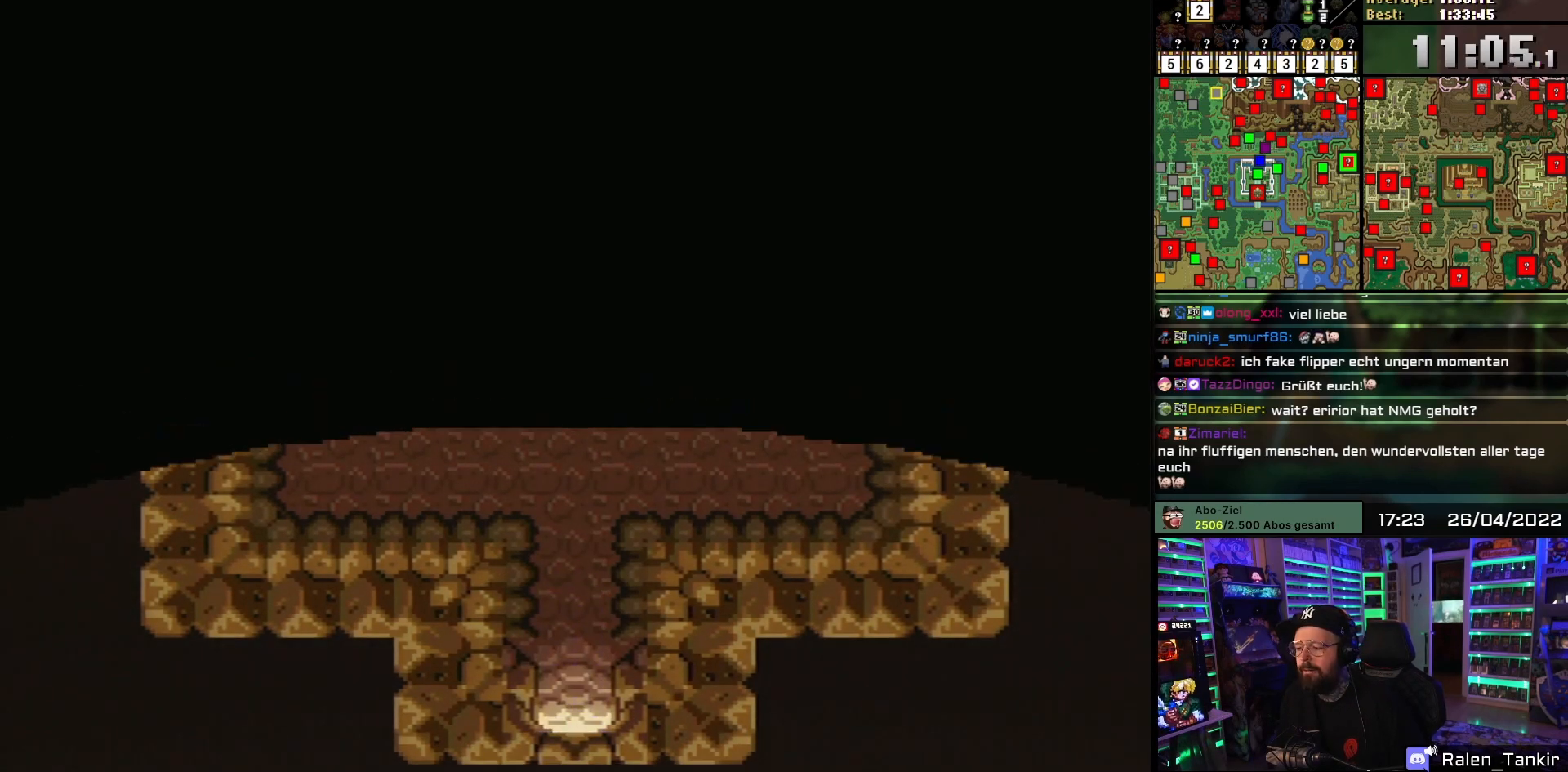
{"buttons": [], "events": [[150, "A", "up"], [183, "DPAD_DOWN", "up"]]}
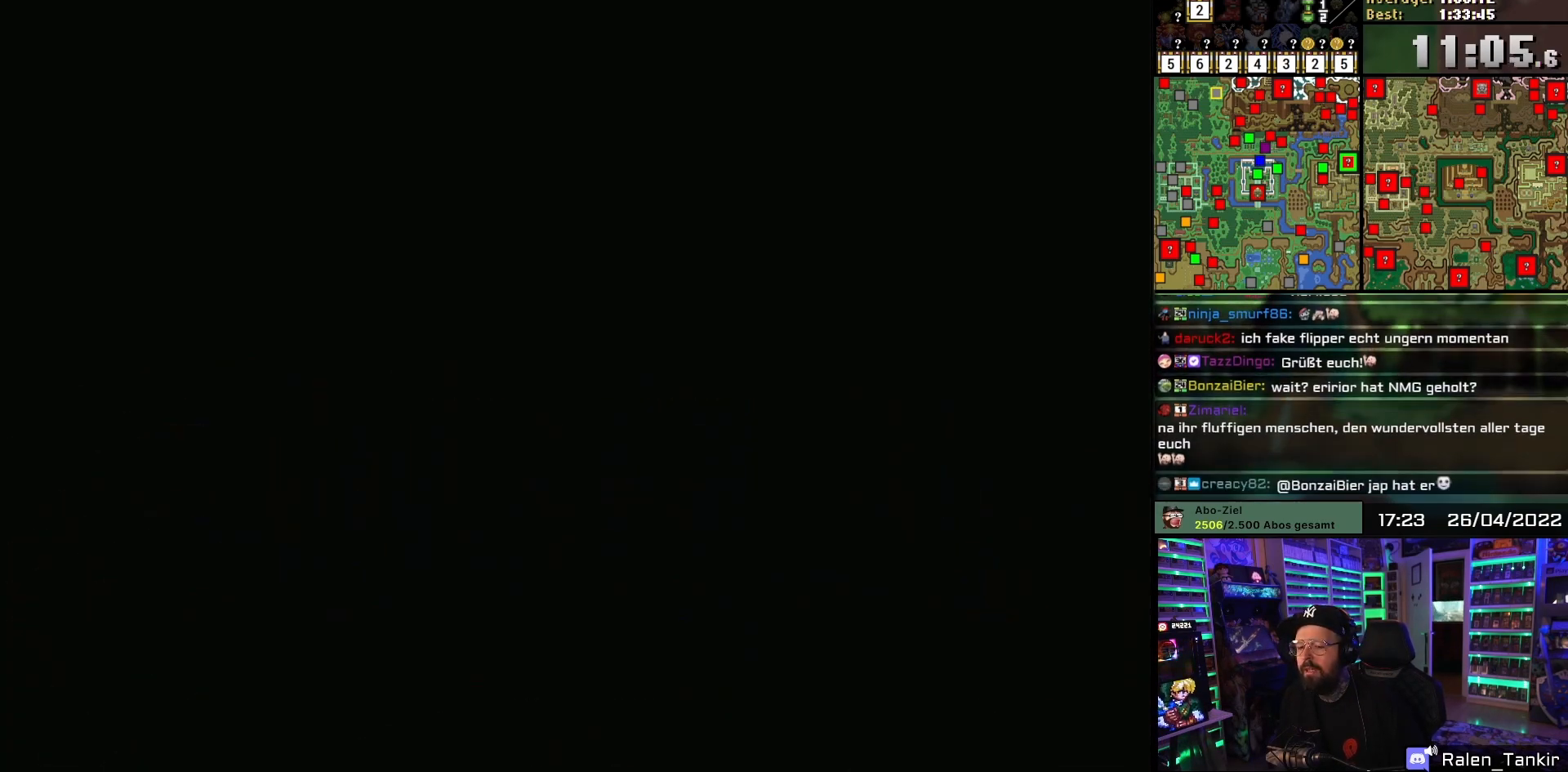
{"buttons": ["DPAD_UP"], "events": [[117, "DPAD_UP", "down"]]}